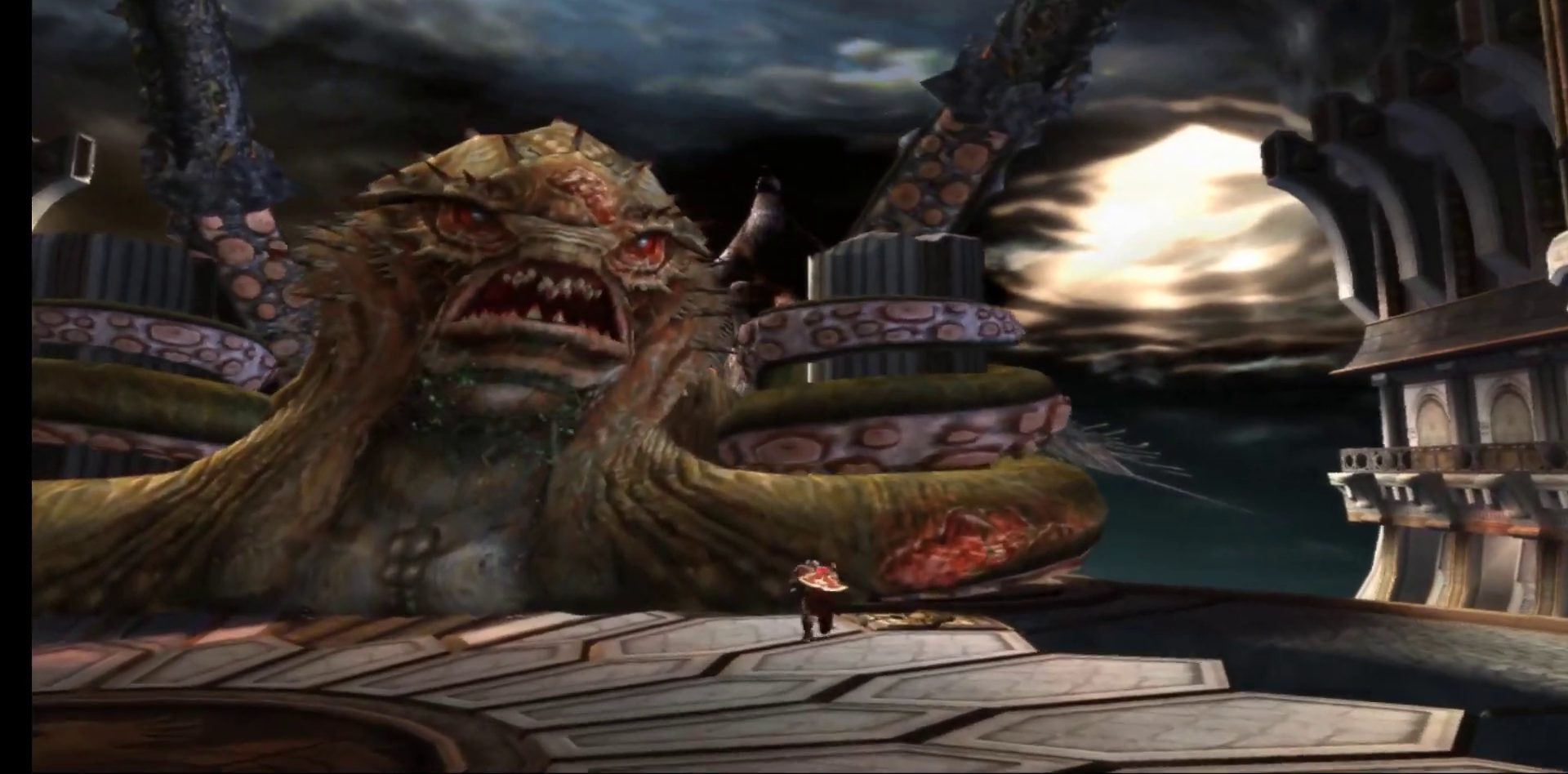
Gameplay with a controller (Xbox layout); each line is a JSON object with the inputs held at the frame after it. "events" lists button and stick changes between this image and that frame as [ms after this image, input, new state], when the widget could be followed in between.
{"buttons": ["L2"], "left_stick": "up", "right_stick": "center", "events": [[450, "L2", "down"]]}
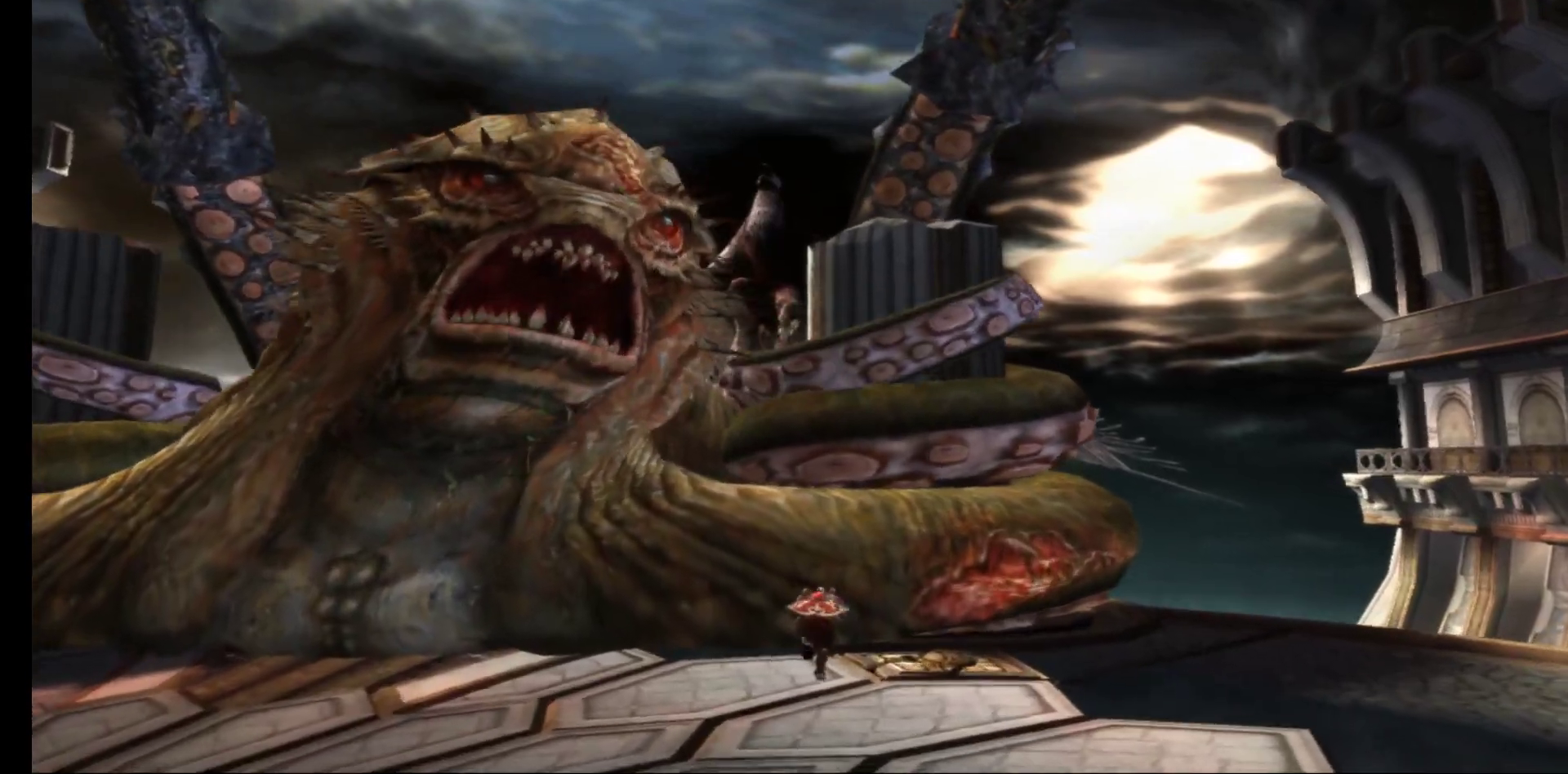
{"buttons": ["B"], "left_stick": "center", "right_stick": "center", "events": [[33, "B", "down"], [117, "B", "up"], [117, "L2", "up"], [133, "left_stick", "center"], [217, "B", "down"], [250, "B", "up"], [350, "B", "down"], [400, "B", "up"], [483, "B", "down"]]}
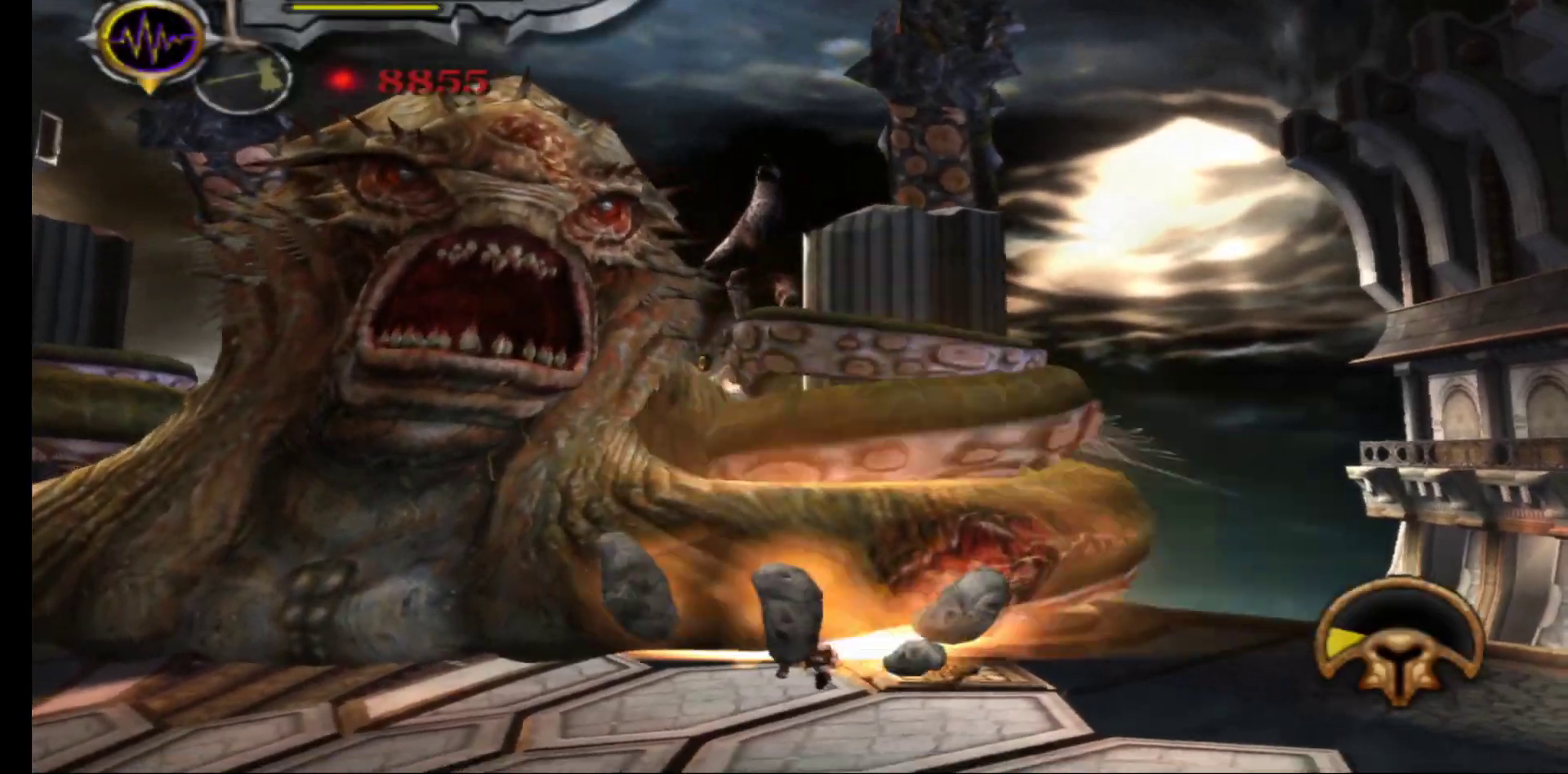
{"buttons": [], "left_stick": "up-right", "right_stick": "center", "events": [[50, "B", "up"], [133, "B", "down"], [200, "B", "up"], [283, "B", "down"], [350, "B", "up"], [400, "left_stick", "up-right"], [433, "B", "down"], [500, "B", "up"]]}
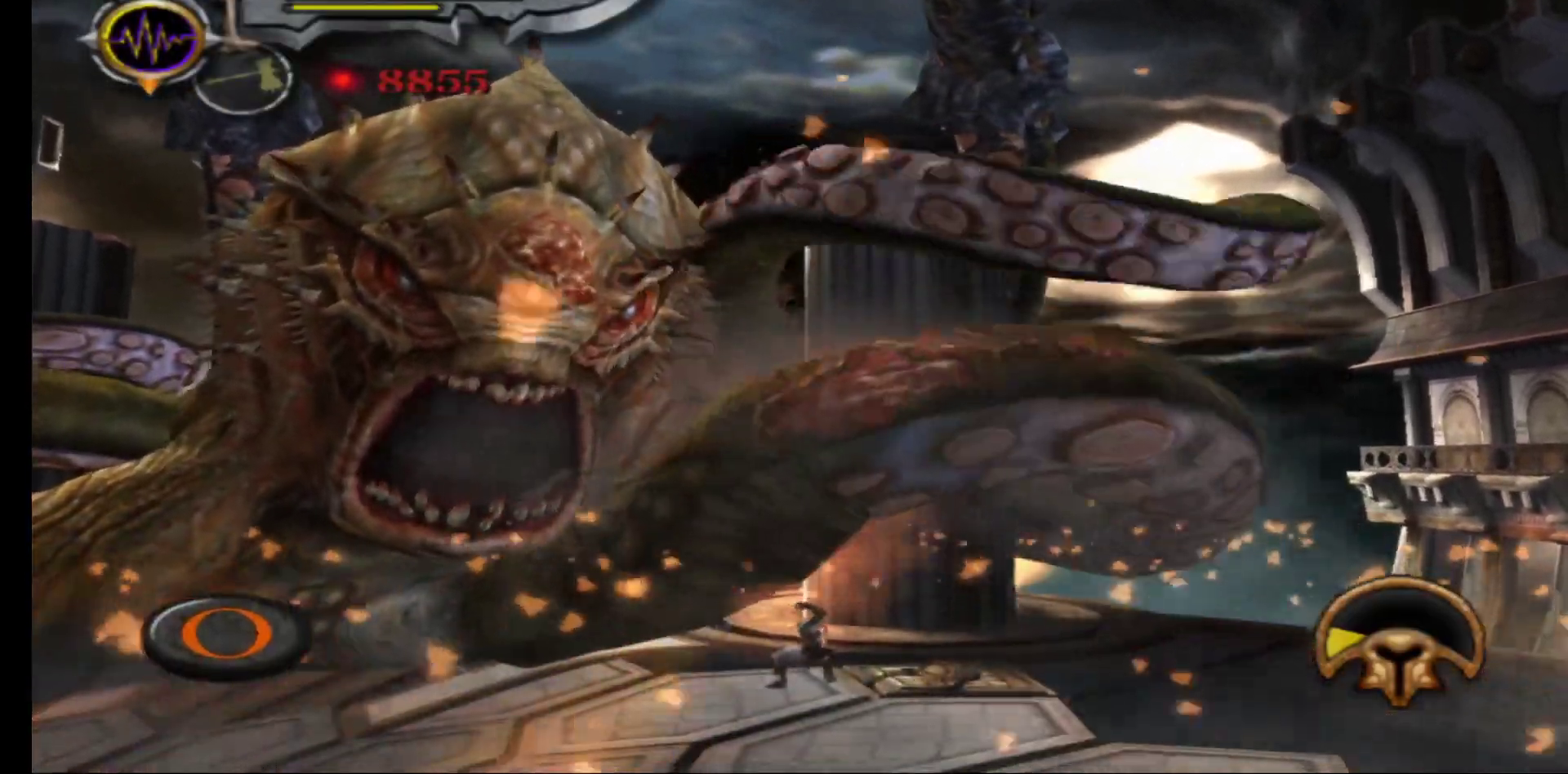
{"buttons": [], "left_stick": "center", "right_stick": "center", "events": [[83, "B", "down"], [150, "B", "up"], [233, "B", "down"], [250, "left_stick", "center"], [300, "B", "up"], [383, "B", "down"], [450, "B", "up"]]}
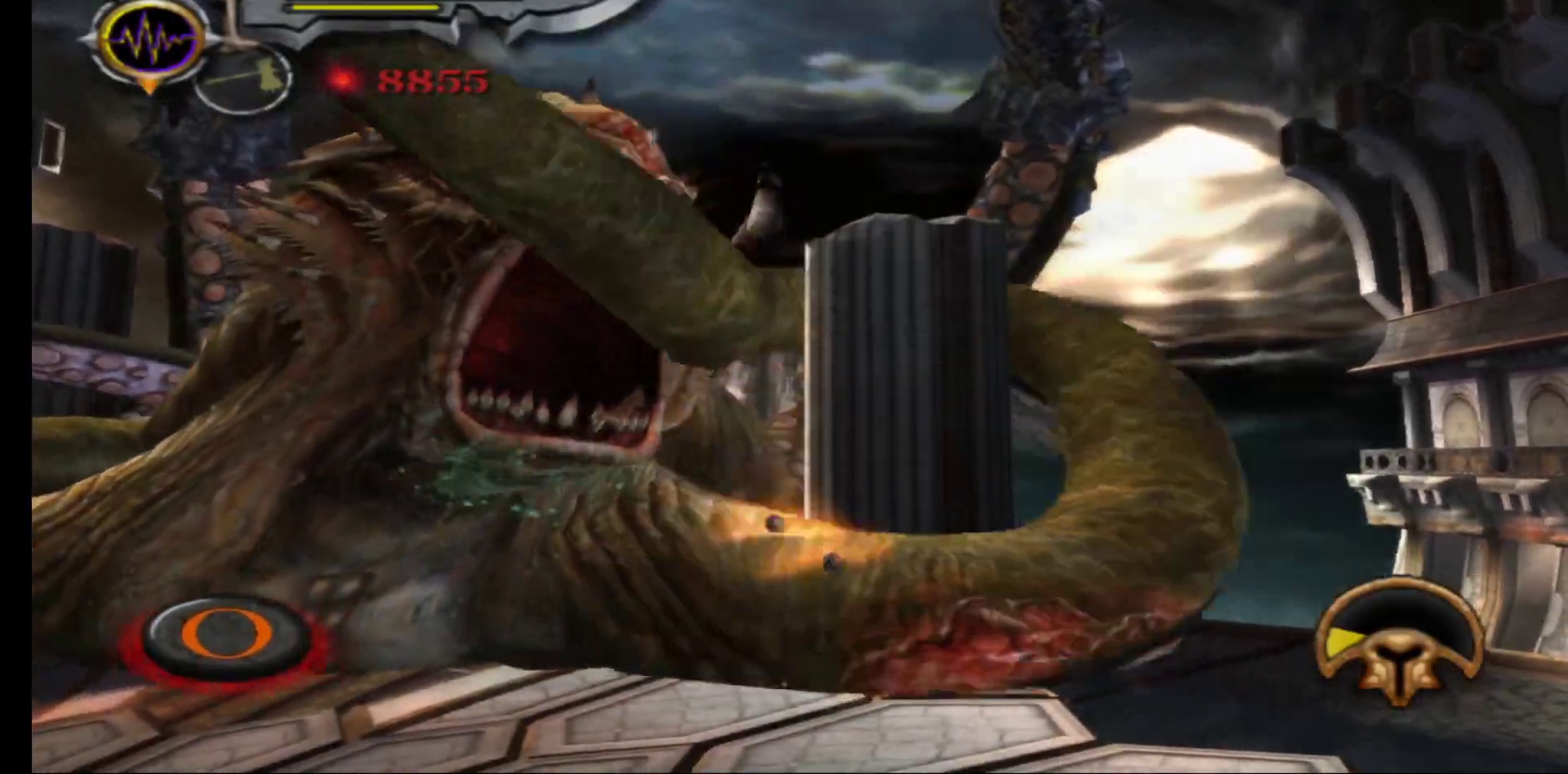
{"buttons": [], "left_stick": "center", "right_stick": "center", "events": [[33, "B", "down"], [83, "B", "up"], [183, "B", "down"], [250, "B", "up"], [350, "B", "down"], [417, "B", "up"]]}
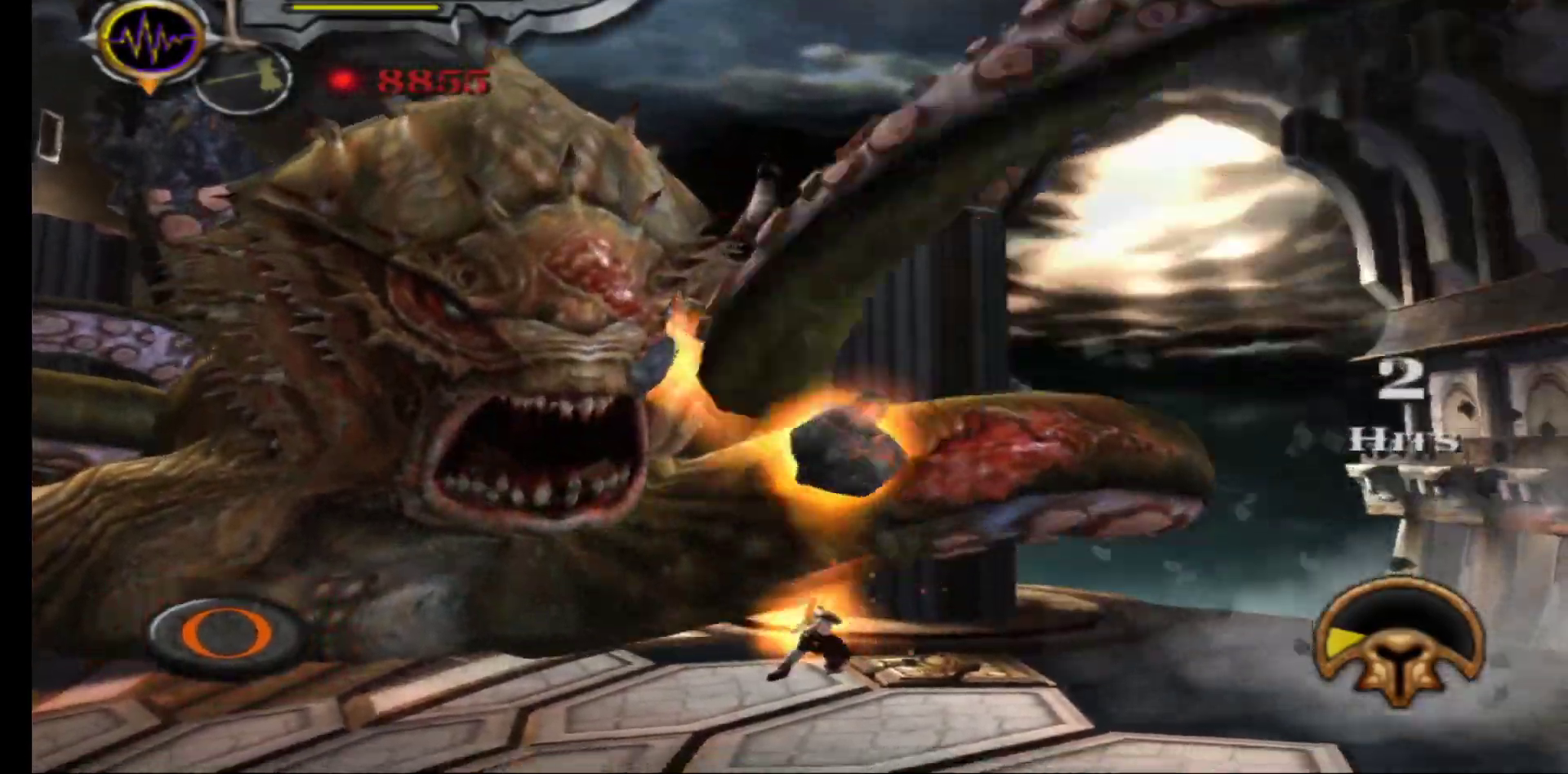
{"buttons": [], "left_stick": "center", "right_stick": "center", "events": [[17, "B", "down"], [83, "B", "up"], [183, "B", "down"], [250, "B", "up"], [333, "B", "down"], [417, "B", "up"]]}
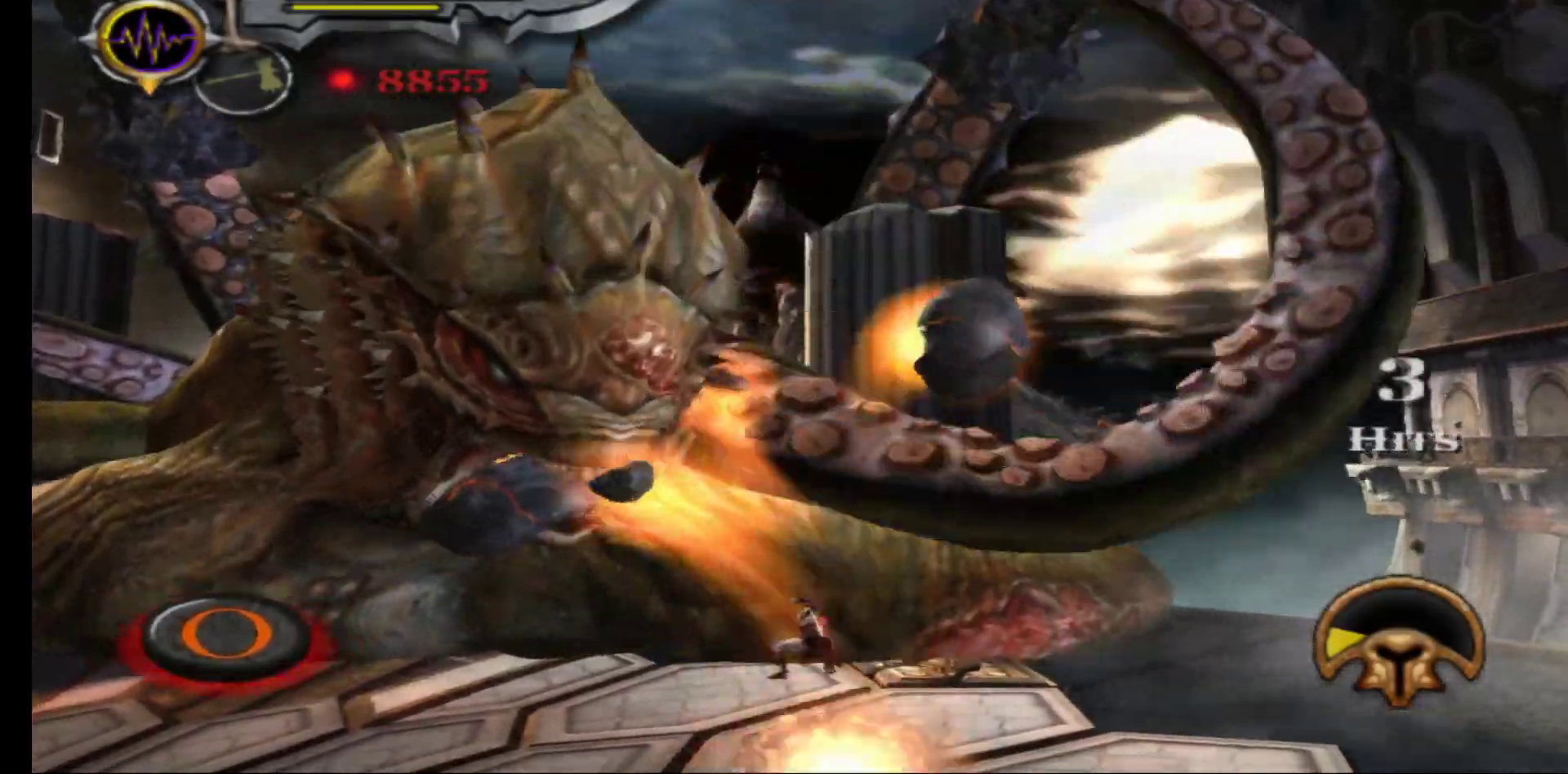
{"buttons": [], "left_stick": "center", "right_stick": "center", "events": [[17, "B", "down"], [83, "B", "up"], [183, "B", "down"], [250, "B", "up"], [350, "B", "down"], [433, "B", "up"]]}
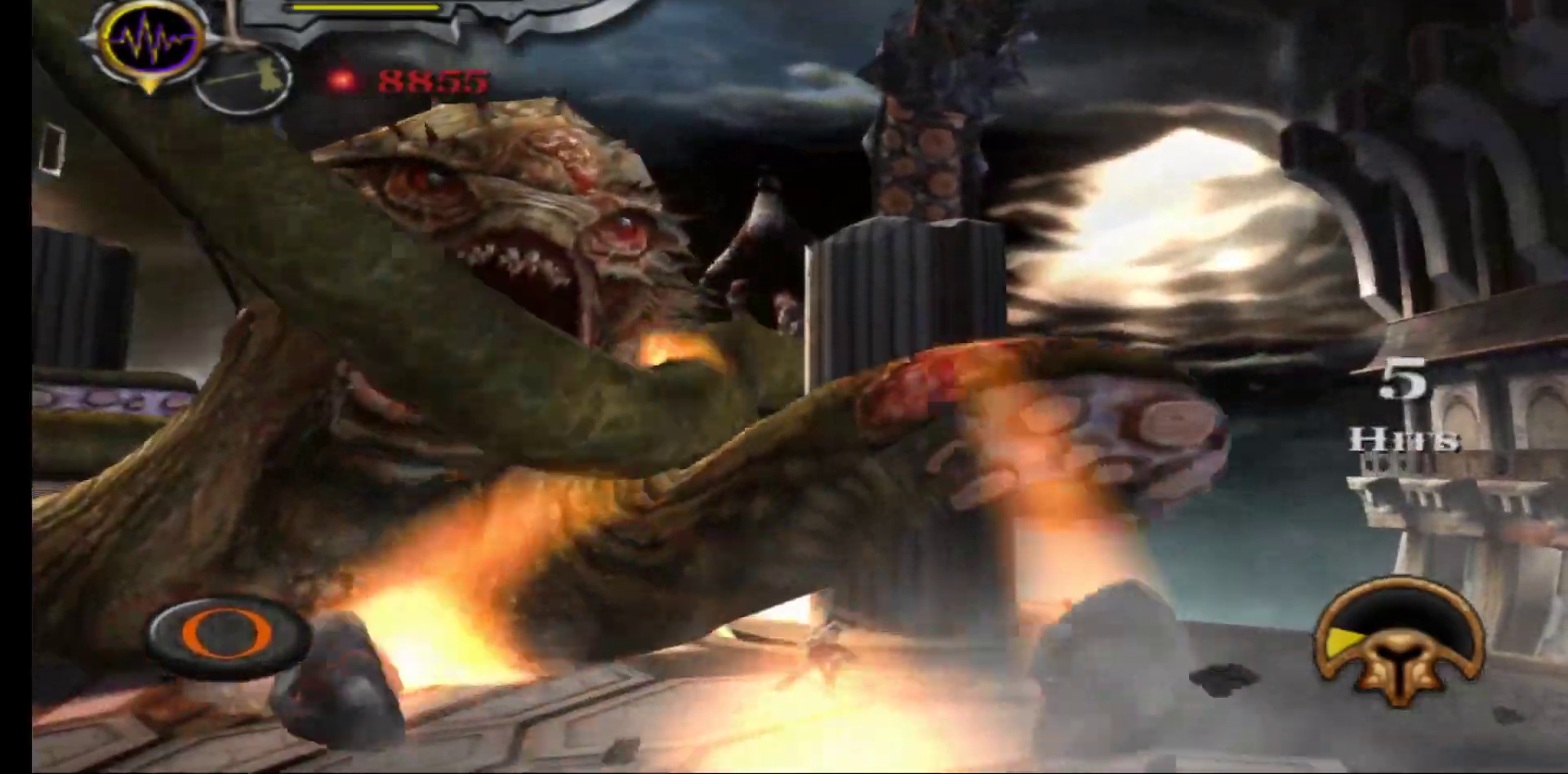
{"buttons": [], "left_stick": "center", "right_stick": "center", "events": [[33, "B", "down"], [100, "B", "up"], [200, "B", "down"], [283, "B", "up"], [383, "B", "down"], [450, "B", "up"]]}
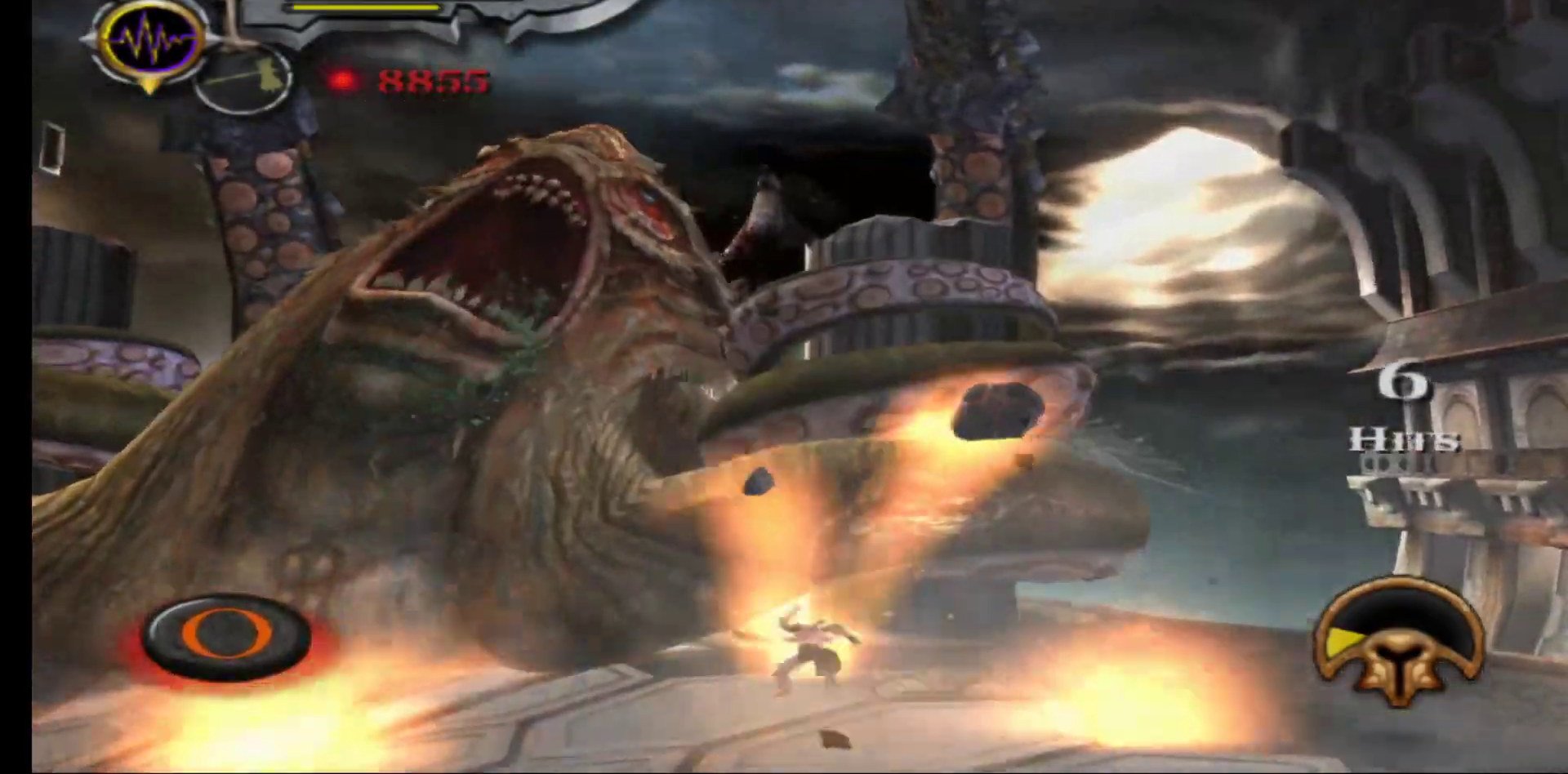
{"buttons": [], "left_stick": "center", "right_stick": "center", "events": [[50, "B", "down"], [117, "B", "up"], [233, "B", "down"], [317, "B", "up"], [417, "B", "down"], [500, "B", "up"]]}
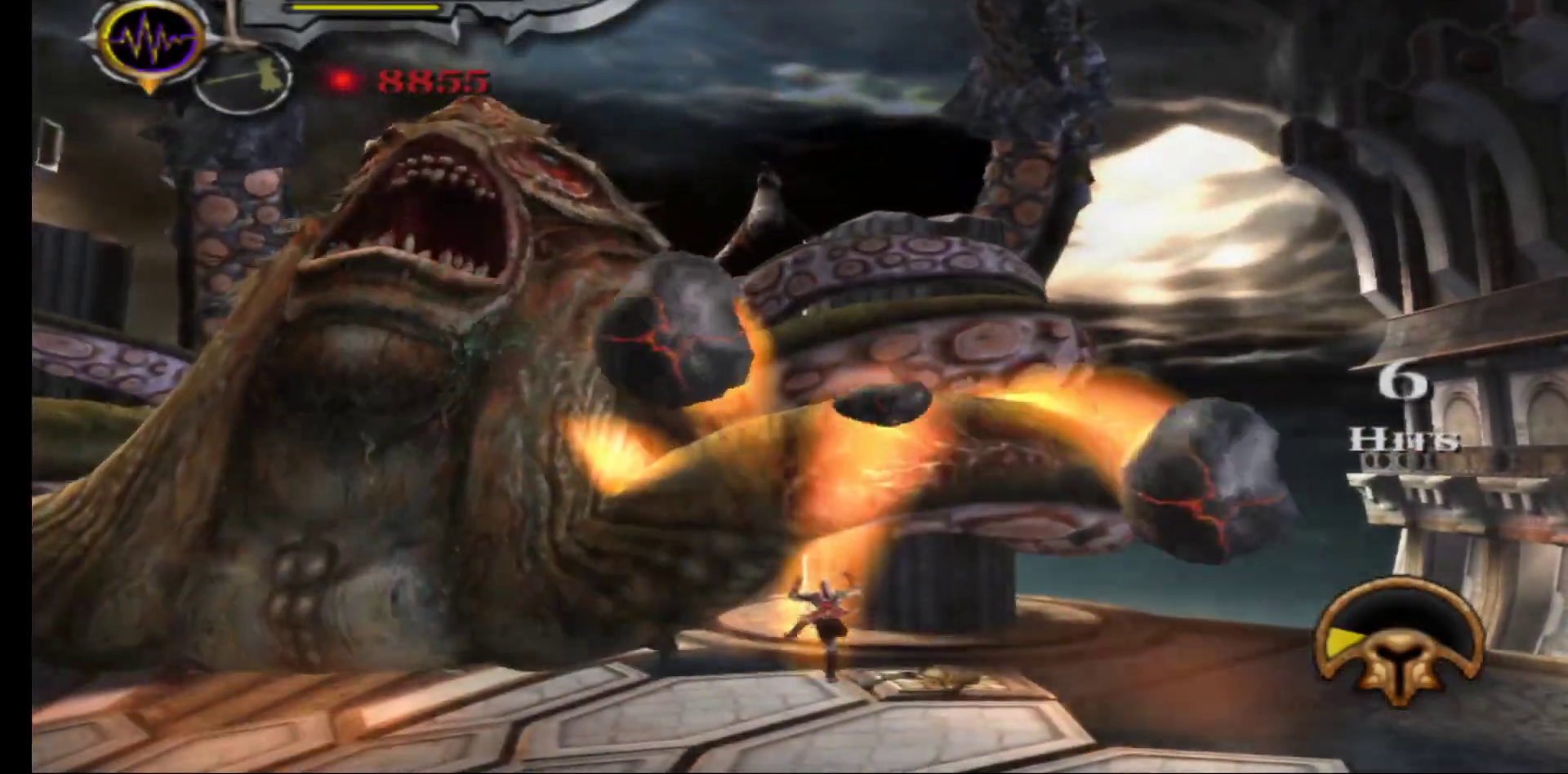
{"buttons": ["B", "L2"], "left_stick": "center", "right_stick": "center", "events": [[117, "B", "down"], [167, "L2", "down"], [183, "B", "up"], [300, "B", "down"], [317, "L2", "up"], [367, "B", "up"], [417, "L2", "down"], [467, "B", "down"]]}
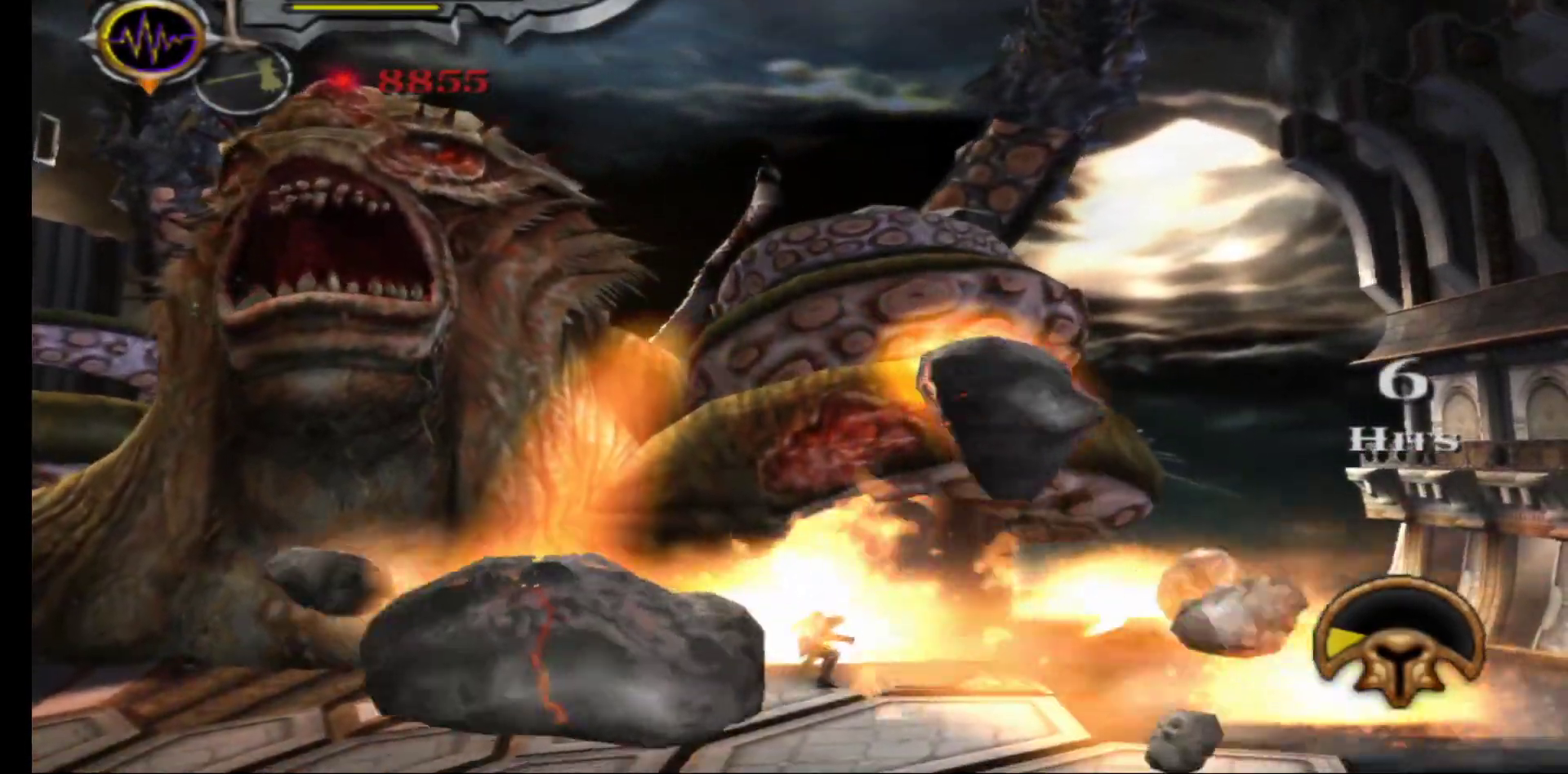
{"buttons": [], "left_stick": "center", "right_stick": "center", "events": [[50, "B", "up"], [67, "L2", "up"], [150, "B", "down"], [233, "B", "up"], [333, "B", "down"], [417, "B", "up"]]}
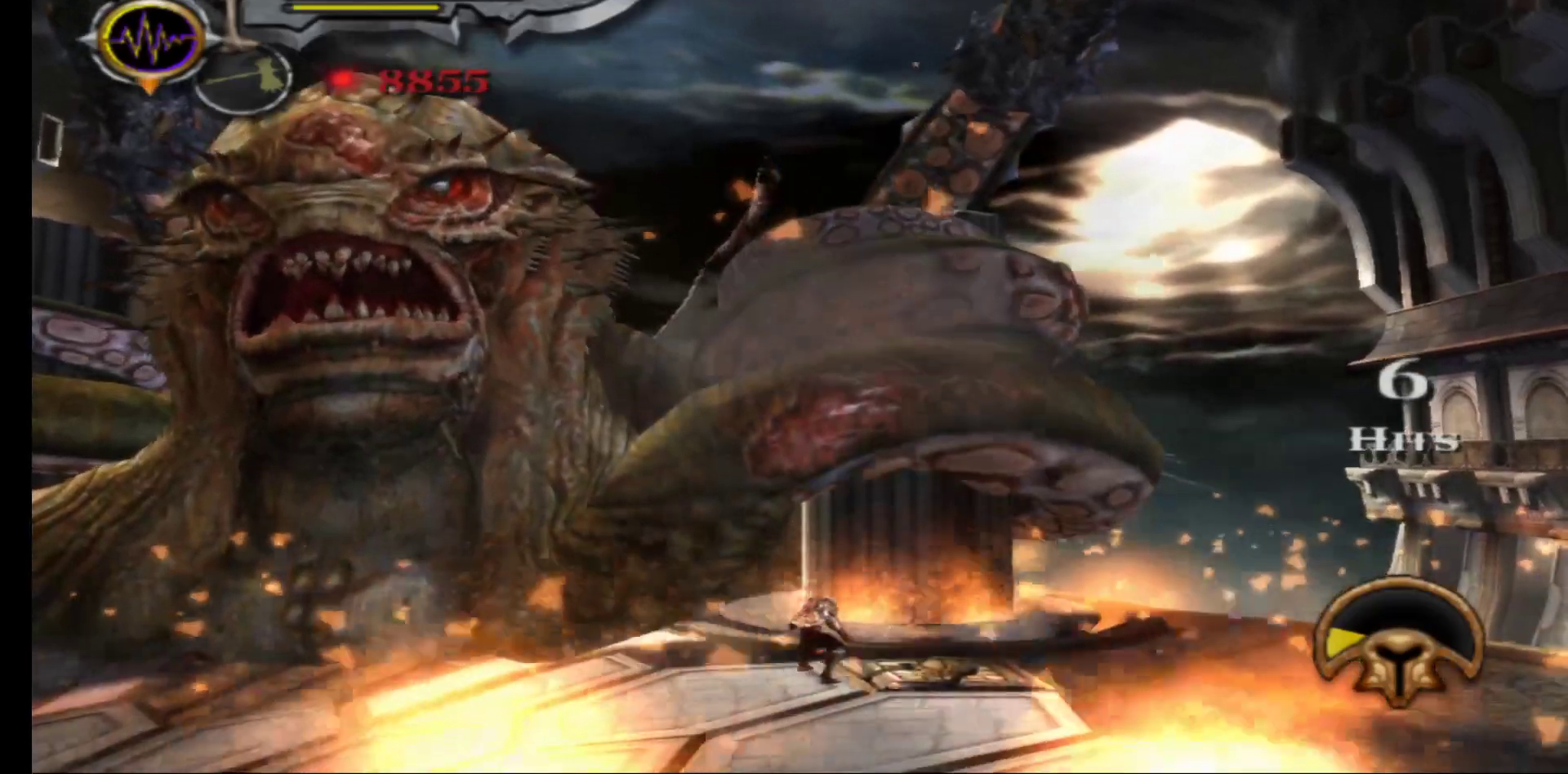
{"buttons": ["L2"], "left_stick": "center", "right_stick": "center", "events": [[17, "B", "down"], [100, "B", "up"], [200, "B", "down"], [300, "B", "up"], [383, "B", "down"], [467, "B", "up"], [500, "L2", "down"]]}
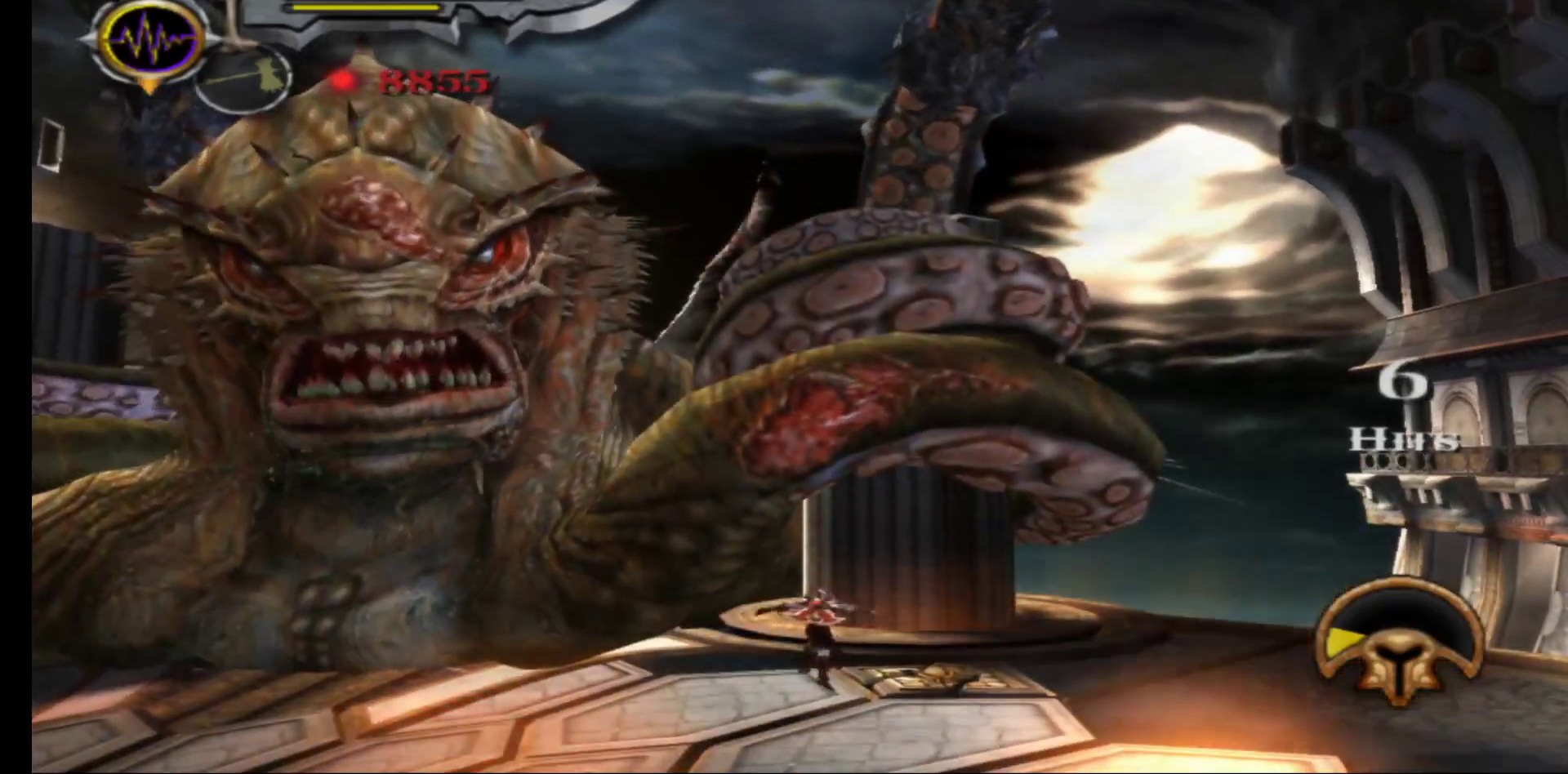
{"buttons": [], "left_stick": "center", "right_stick": "center", "events": [[67, "B", "down"], [133, "B", "up"], [150, "L2", "up"], [233, "B", "down"], [283, "L2", "down"], [317, "B", "up"], [450, "L2", "up"]]}
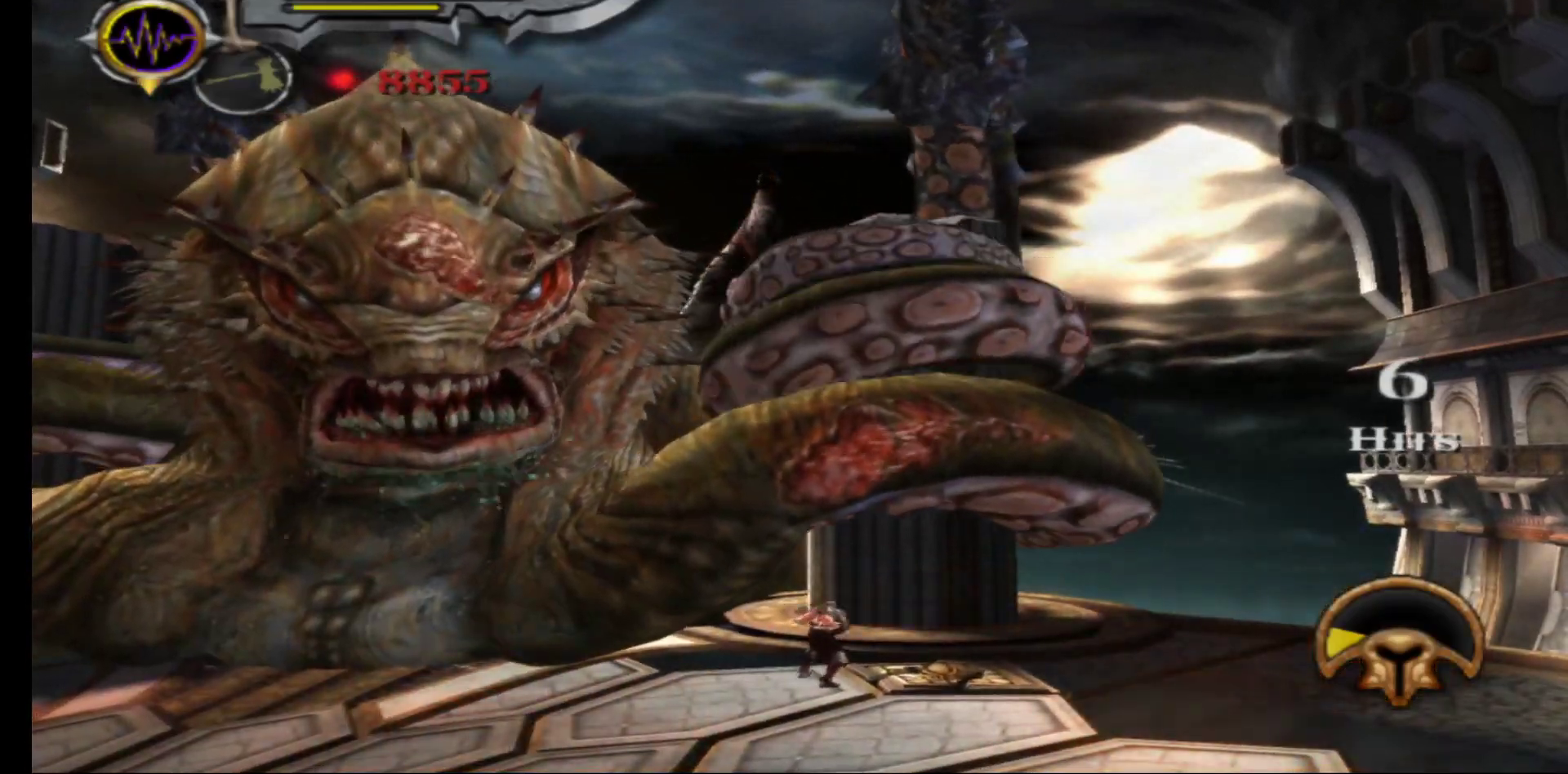
{"buttons": ["L2"], "left_stick": "center", "right_stick": "center", "events": [[267, "B", "down"], [267, "L2", "down"], [350, "B", "up"], [417, "L2", "up"], [483, "L2", "down"]]}
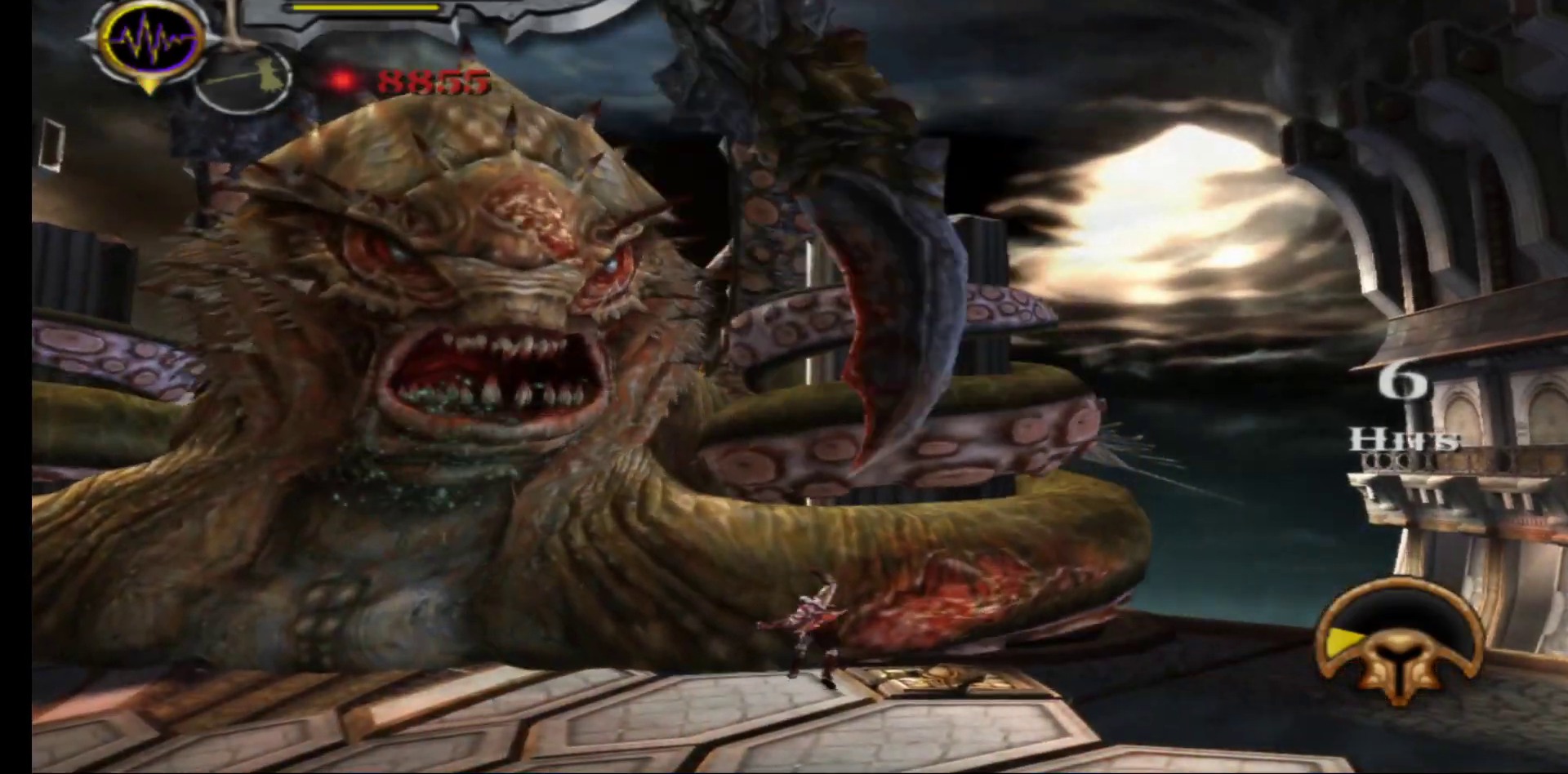
{"buttons": ["L2"], "left_stick": "center", "right_stick": "center", "events": [[17, "B", "down"], [67, "B", "up"], [150, "L2", "up"], [200, "B", "down"], [217, "L2", "down"], [267, "B", "up"], [383, "L2", "up"], [467, "L2", "down"]]}
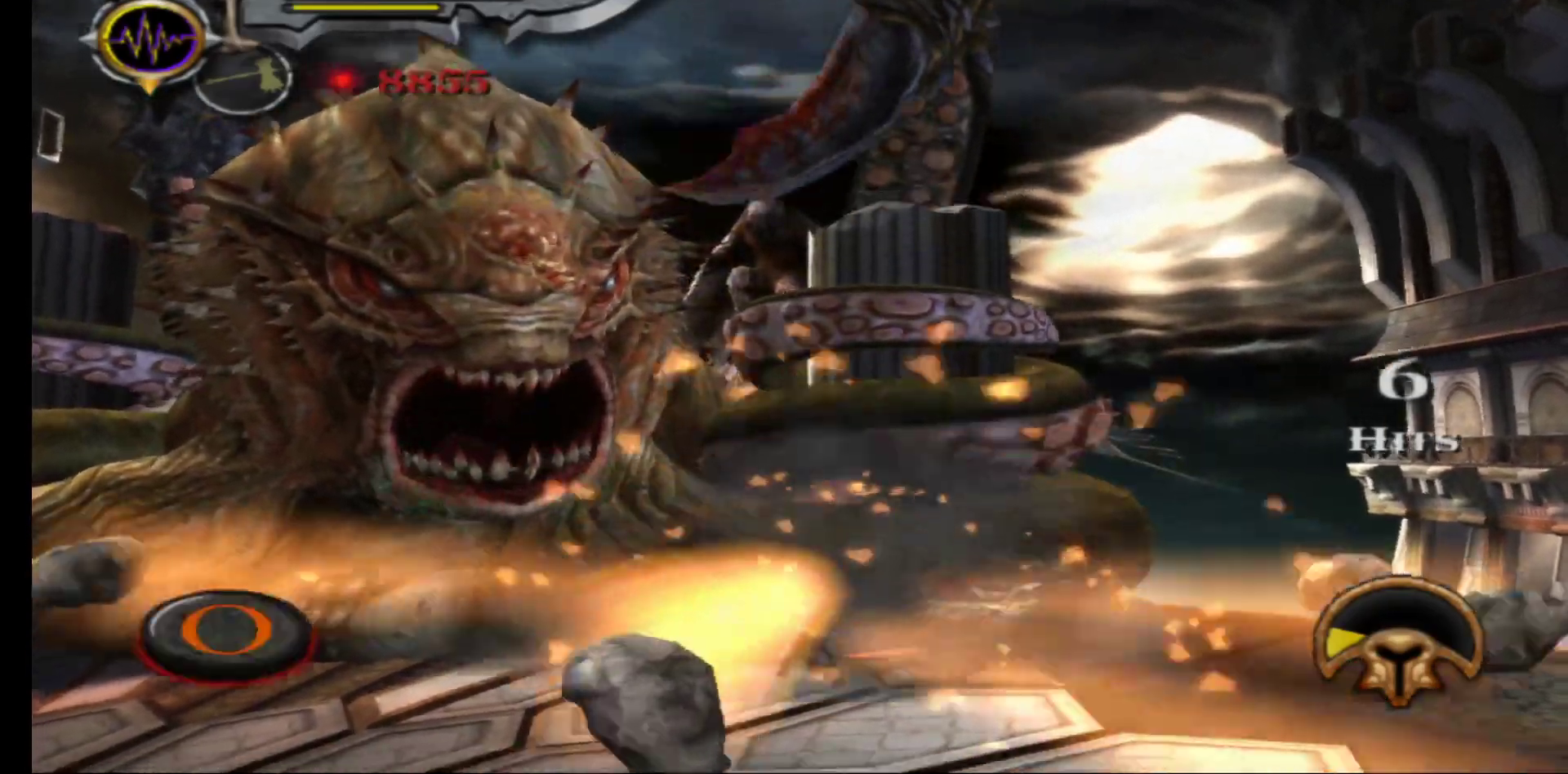
{"buttons": [], "left_stick": "center", "right_stick": "center", "events": [[83, "L2", "up"], [150, "L2", "down"], [267, "L2", "up"], [333, "L2", "down"], [467, "L2", "up"]]}
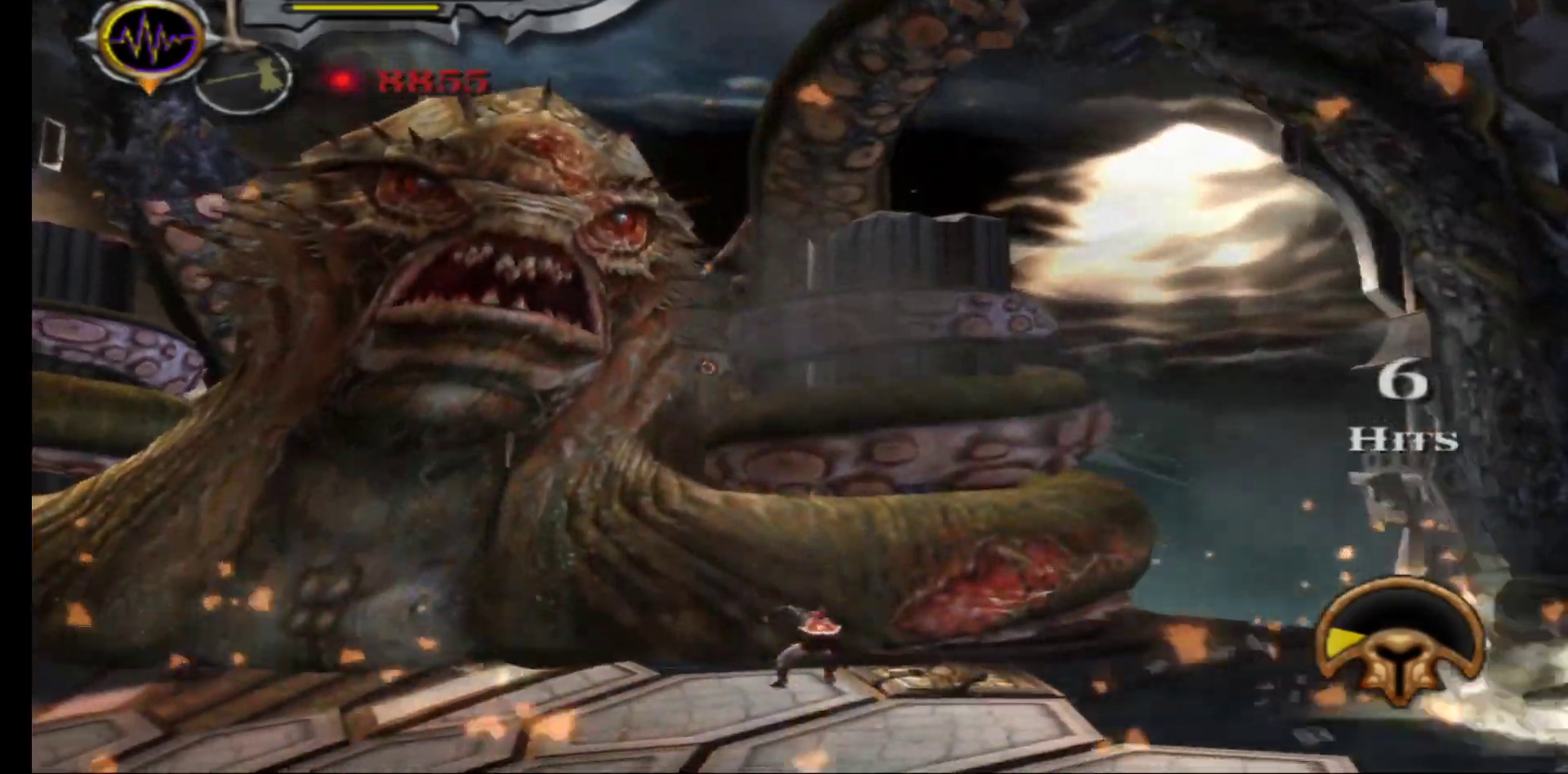
{"buttons": [], "left_stick": "center", "right_stick": "center", "events": [[17, "L2", "down"], [167, "L2", "up"], [200, "B", "down"], [300, "B", "up"], [383, "B", "down"], [433, "B", "up"]]}
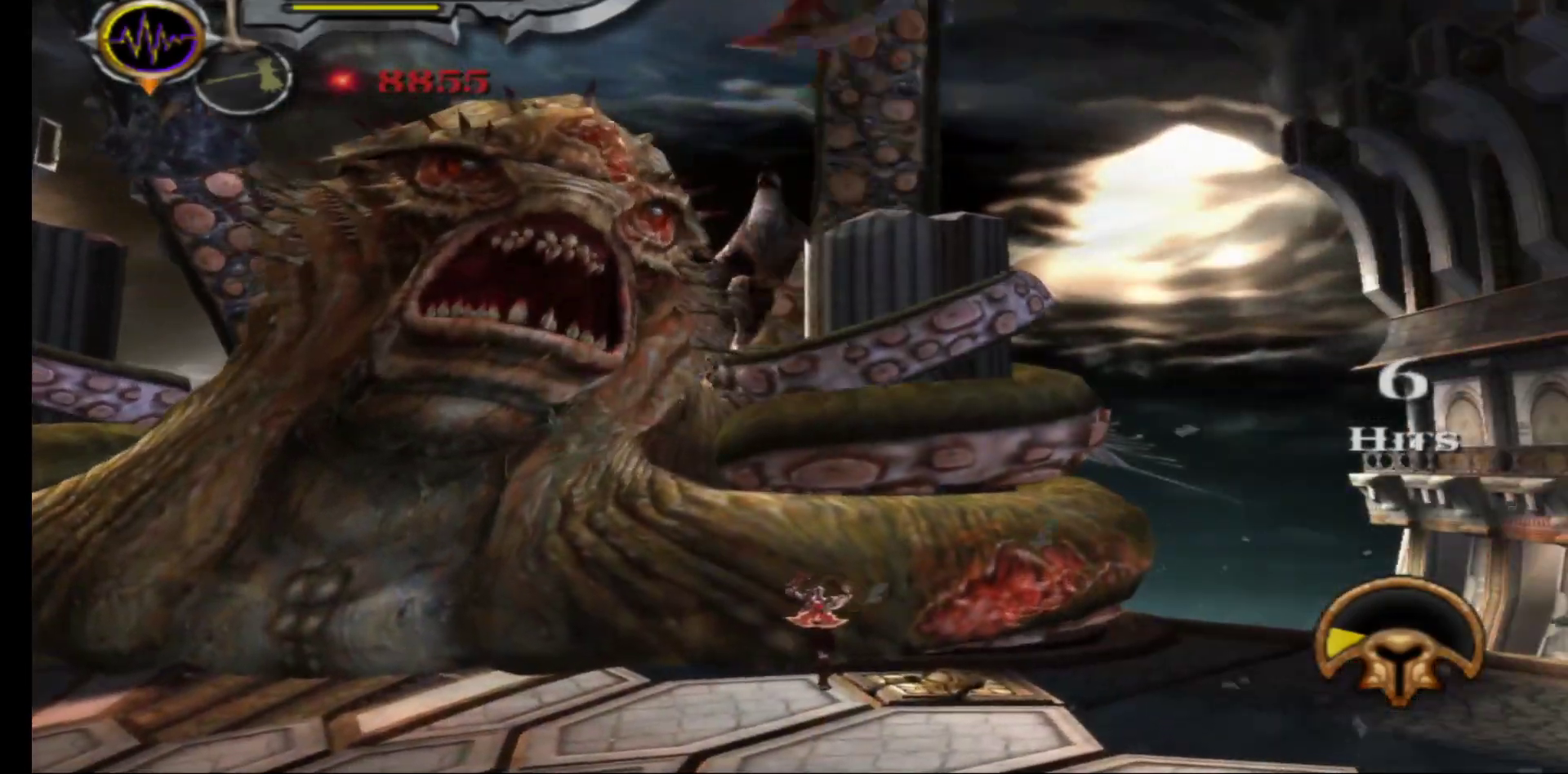
{"buttons": [], "left_stick": "center", "right_stick": "center", "events": [[33, "B", "down"], [100, "B", "up"], [200, "B", "down"], [267, "B", "up"], [367, "B", "down"], [433, "B", "up"]]}
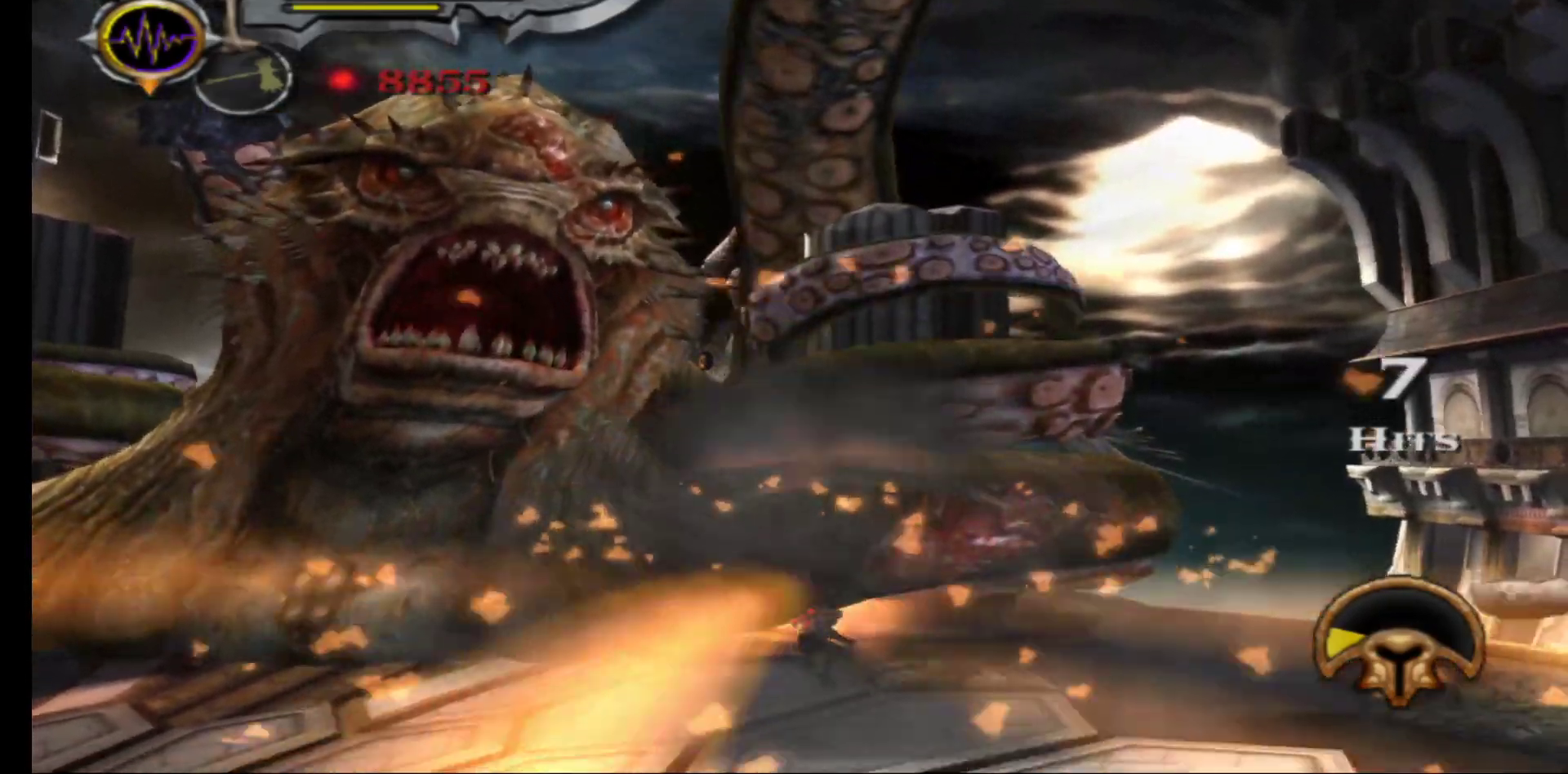
{"buttons": [], "left_stick": "center", "right_stick": "center", "events": [[33, "B", "down"], [100, "B", "up"], [200, "B", "down"], [267, "B", "up"], [367, "B", "down"], [433, "B", "up"]]}
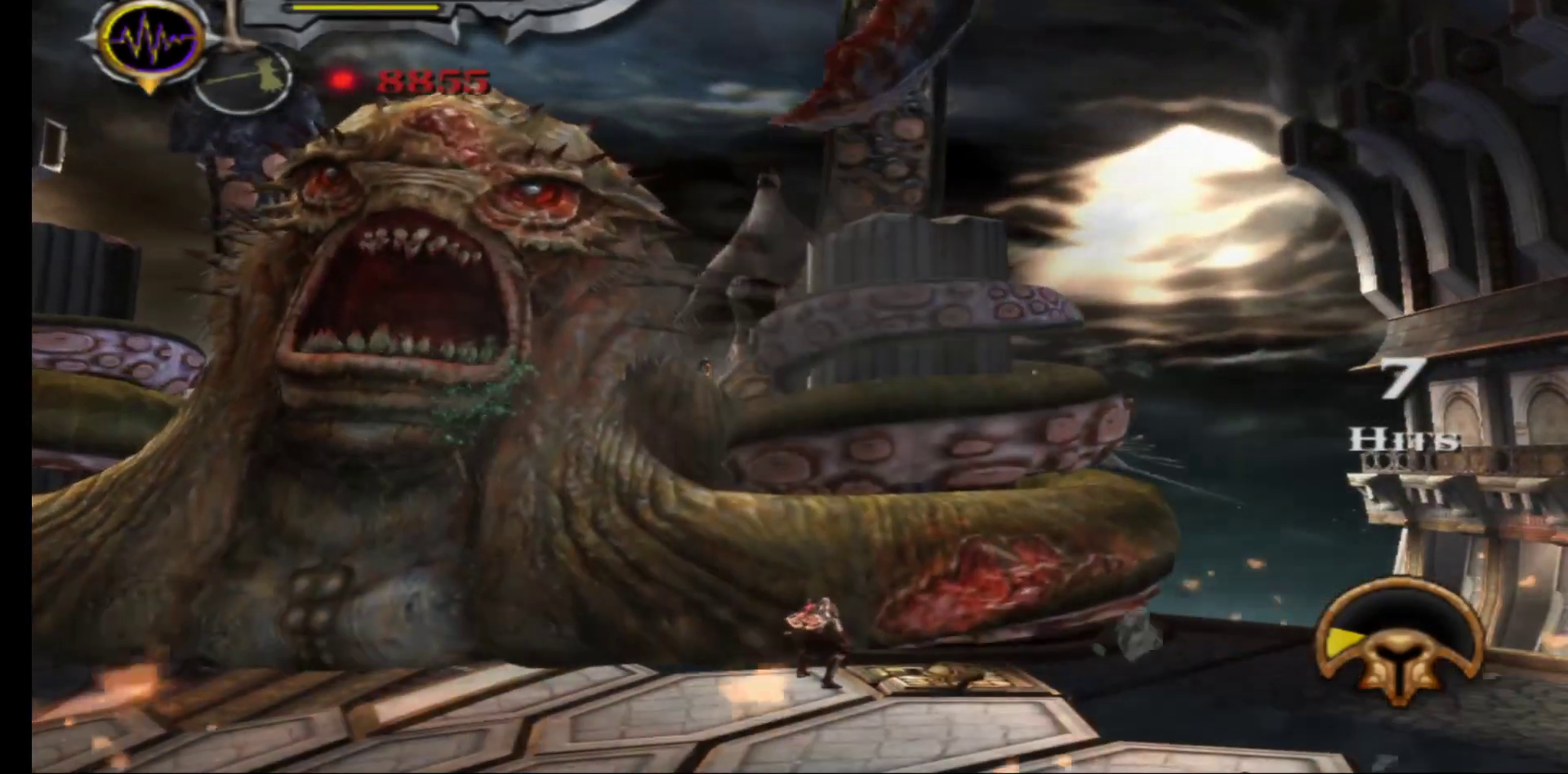
{"buttons": ["L2"], "left_stick": "center", "right_stick": "center", "events": [[150, "L2", "down"], [300, "L2", "up"], [433, "L2", "down"]]}
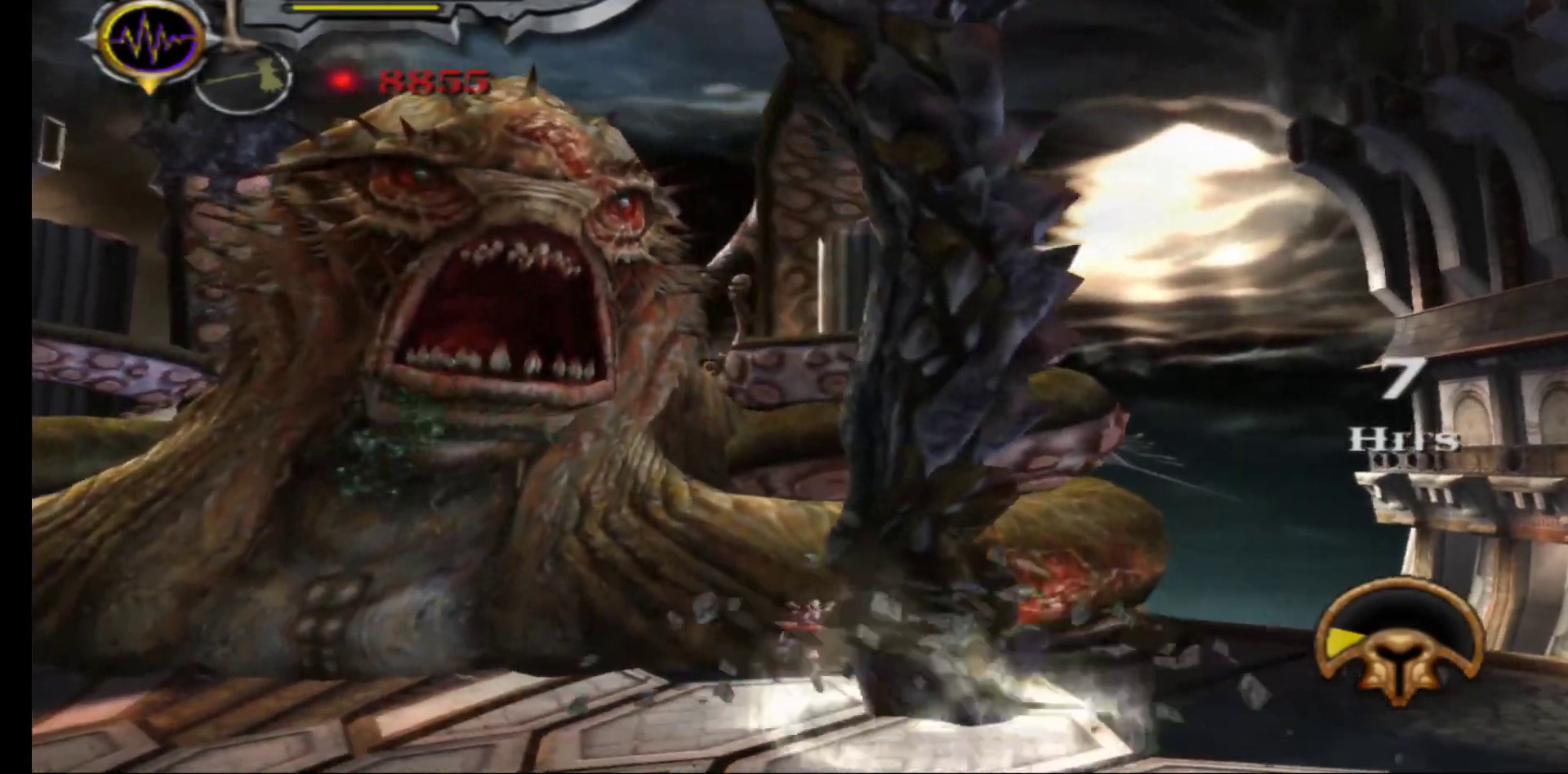
{"buttons": [], "left_stick": "center", "right_stick": "center", "events": [[50, "L2", "up"], [300, "L2", "down"], [417, "L2", "up"]]}
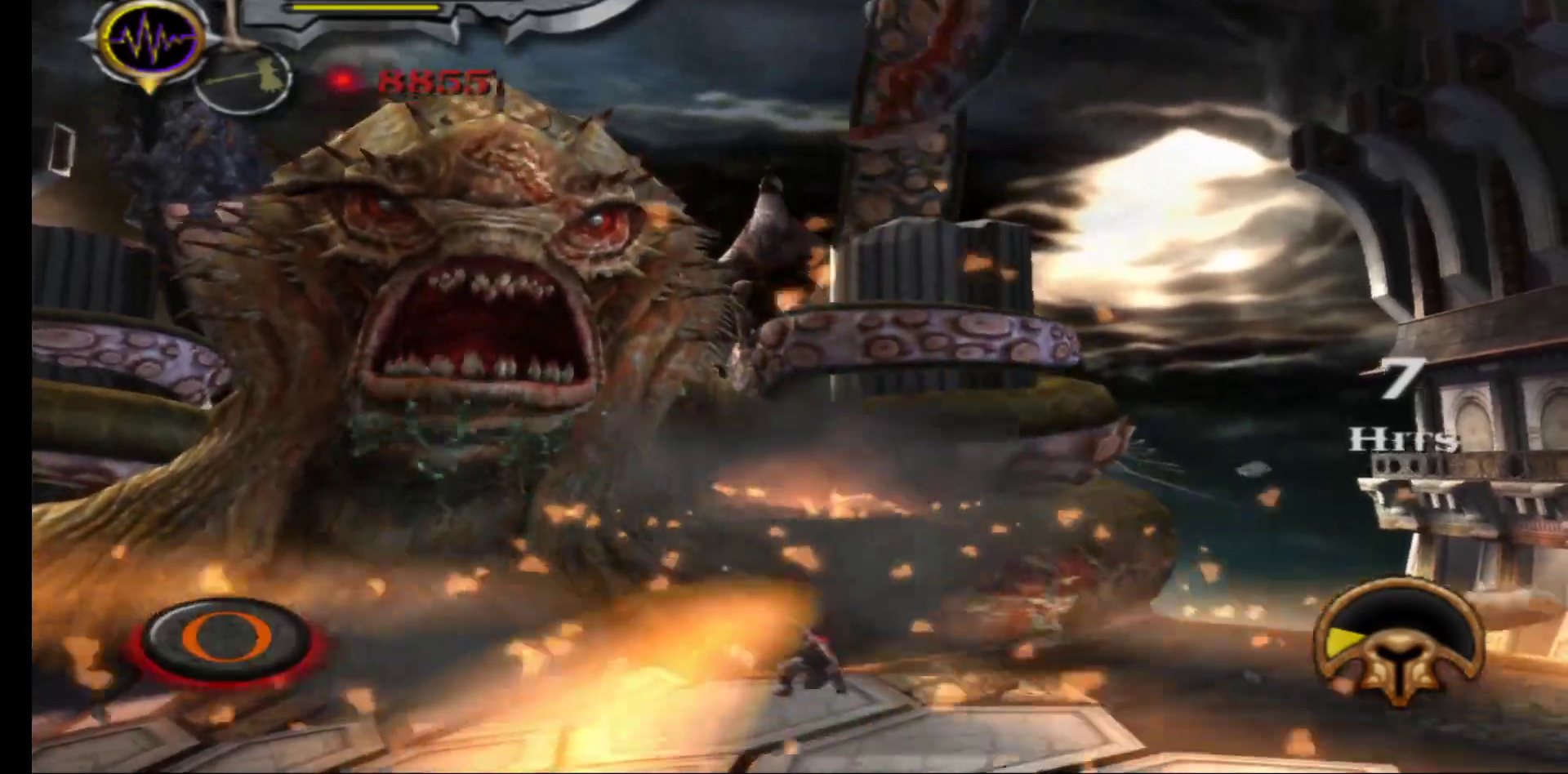
{"buttons": [], "left_stick": "center", "right_stick": "center", "events": [[17, "L2", "down"], [117, "L2", "up"], [167, "B", "down"], [300, "B", "up"], [367, "B", "down"], [433, "B", "up"]]}
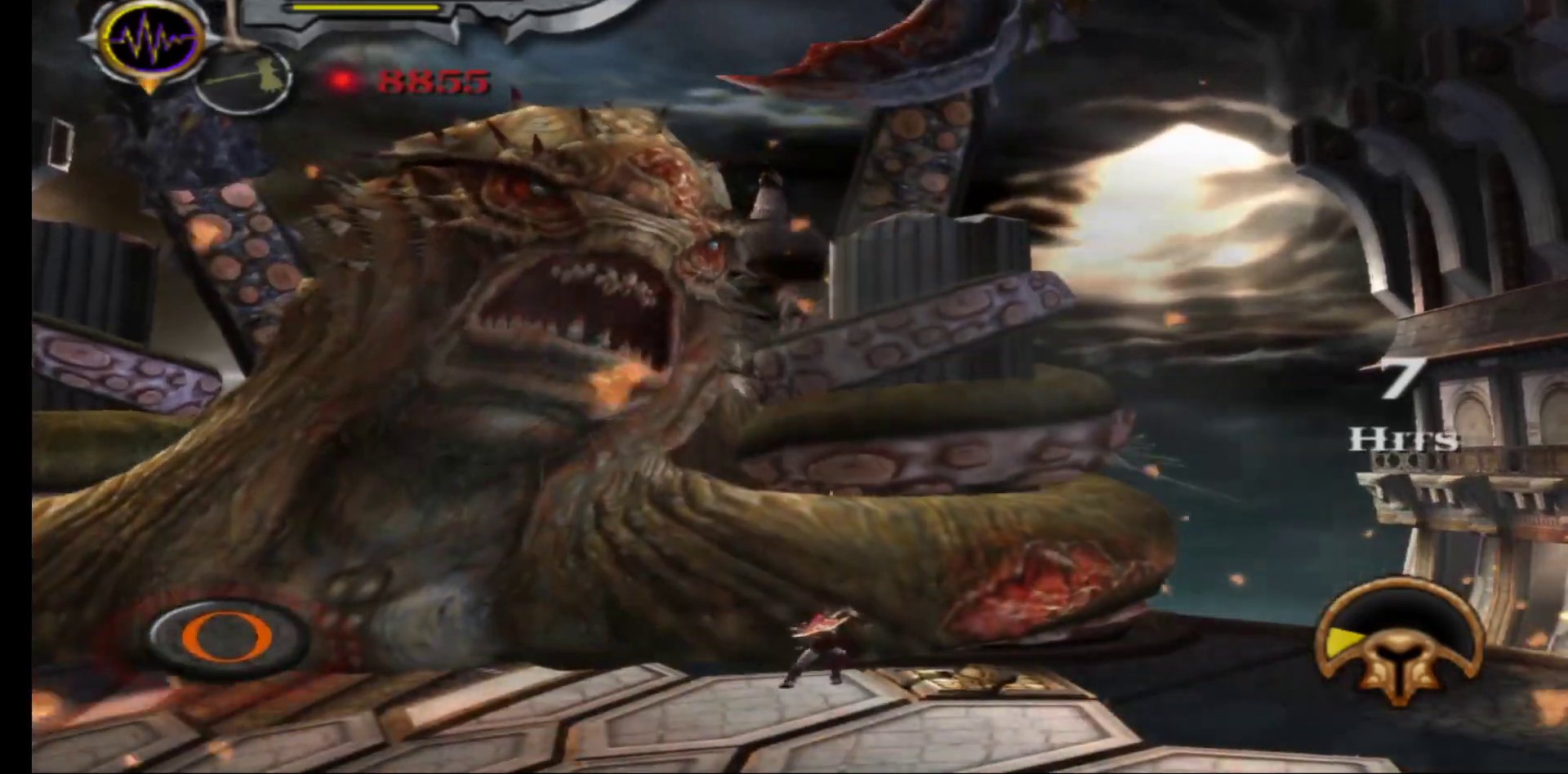
{"buttons": ["B"], "left_stick": "center", "right_stick": "center", "events": [[17, "B", "down"], [83, "B", "up"], [167, "B", "down"], [250, "B", "up"], [350, "B", "down"], [400, "B", "up"], [500, "B", "down"]]}
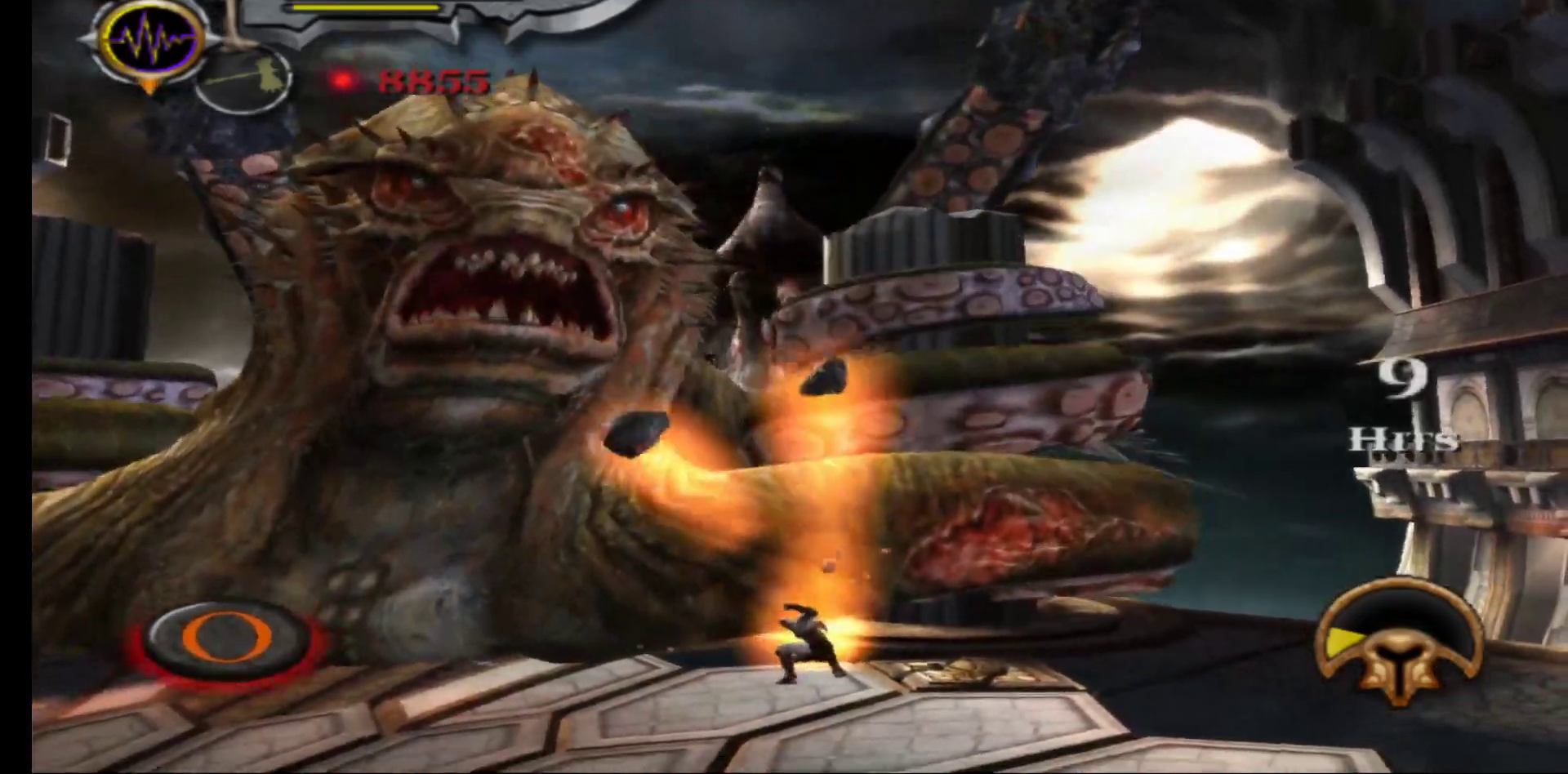
{"buttons": ["B"], "left_stick": "center", "right_stick": "center", "events": [[67, "B", "up"], [150, "B", "down"], [217, "B", "up"], [317, "B", "down"], [383, "B", "up"], [500, "B", "down"]]}
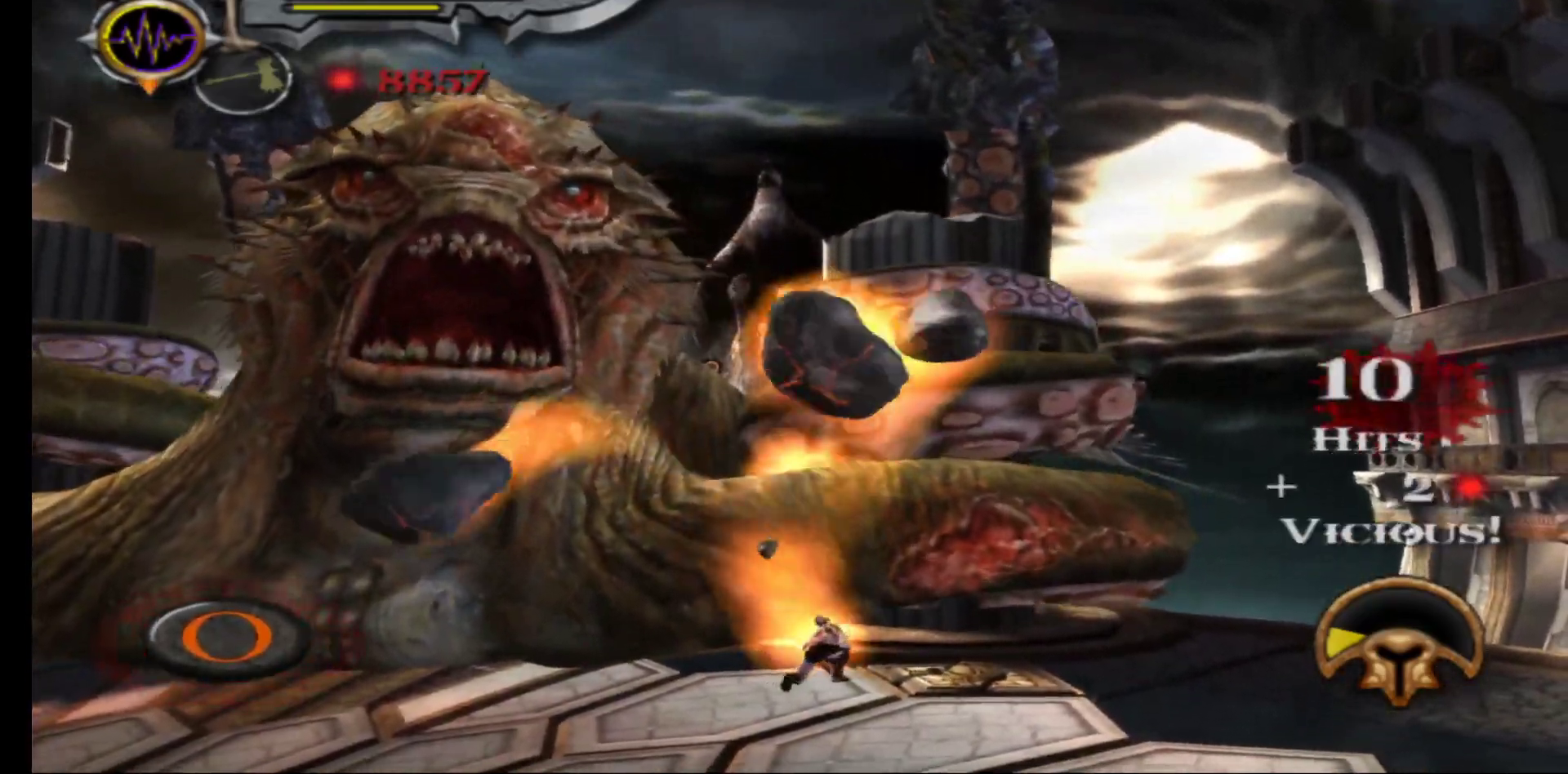
{"buttons": ["B"], "left_stick": "center", "right_stick": "center", "events": [[50, "B", "up"], [167, "B", "down"], [217, "B", "up"], [317, "B", "down"], [400, "B", "up"], [500, "B", "down"]]}
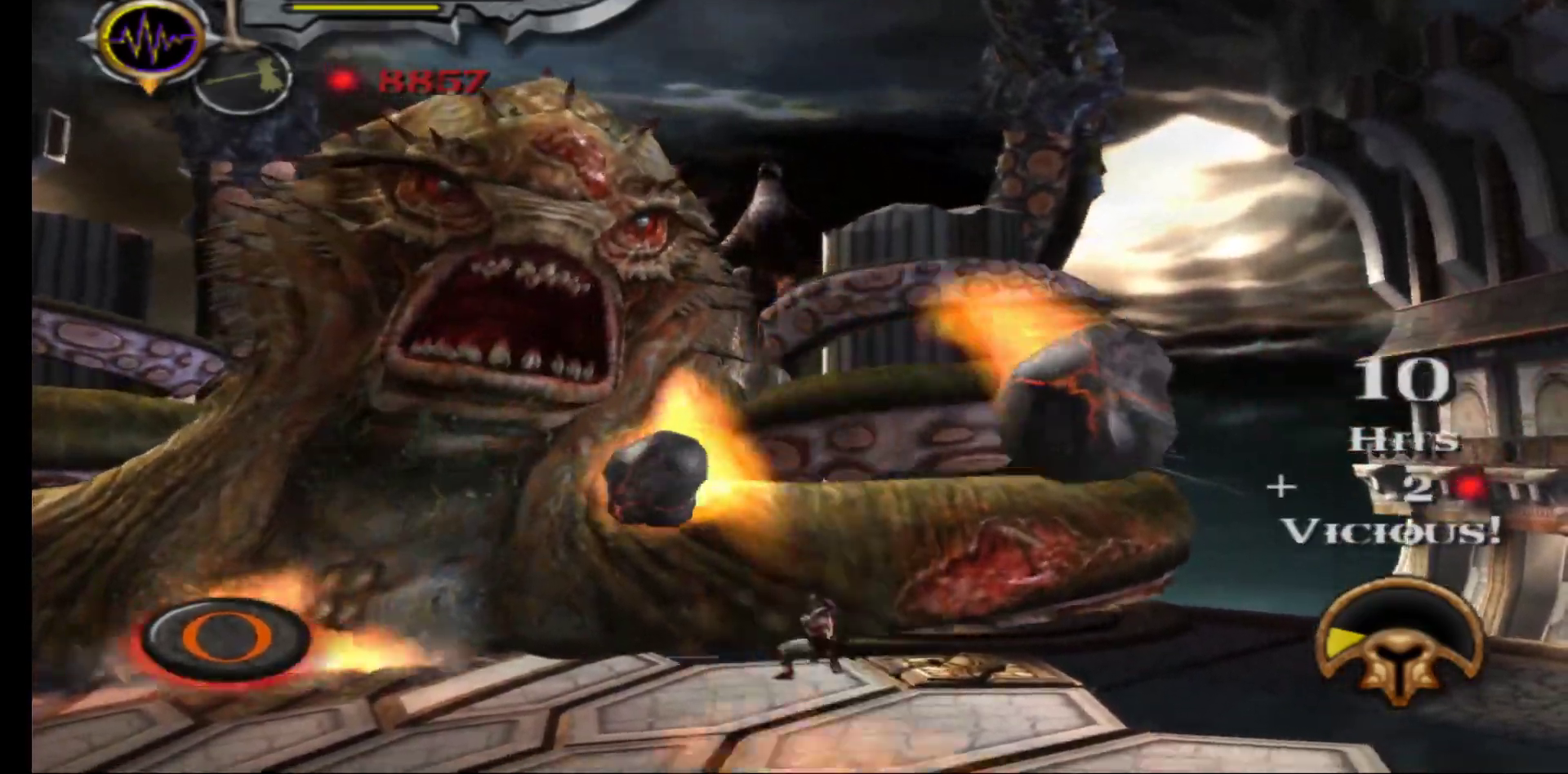
{"buttons": [], "left_stick": "center", "right_stick": "center", "events": [[83, "B", "up"], [167, "B", "down"], [250, "B", "up"], [350, "B", "down"], [433, "B", "up"]]}
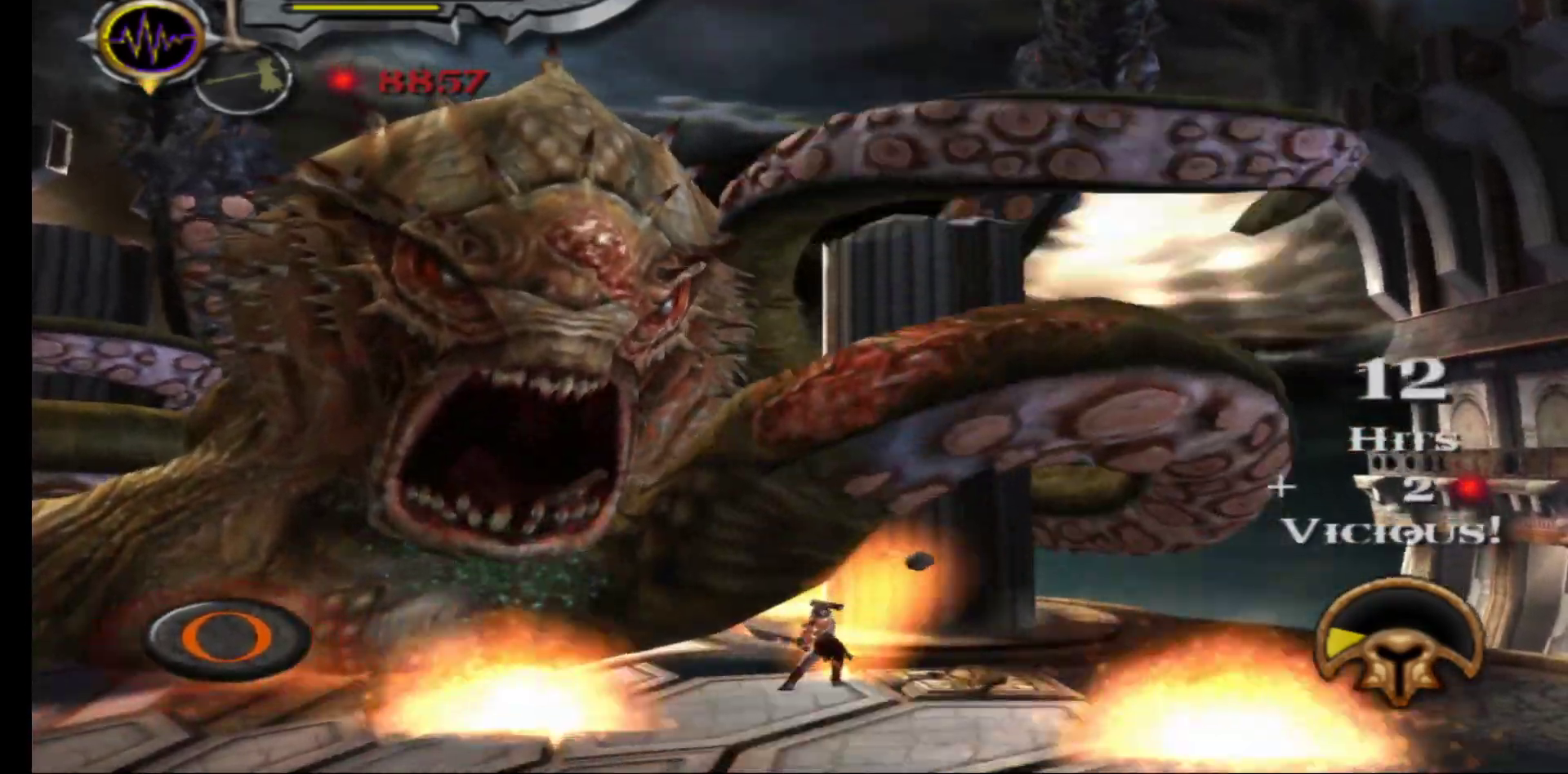
{"buttons": [], "left_stick": "down-left", "right_stick": "center", "events": [[50, "B", "down"], [133, "B", "up"], [233, "B", "down"], [350, "B", "up"], [483, "left_stick", "down-left"]]}
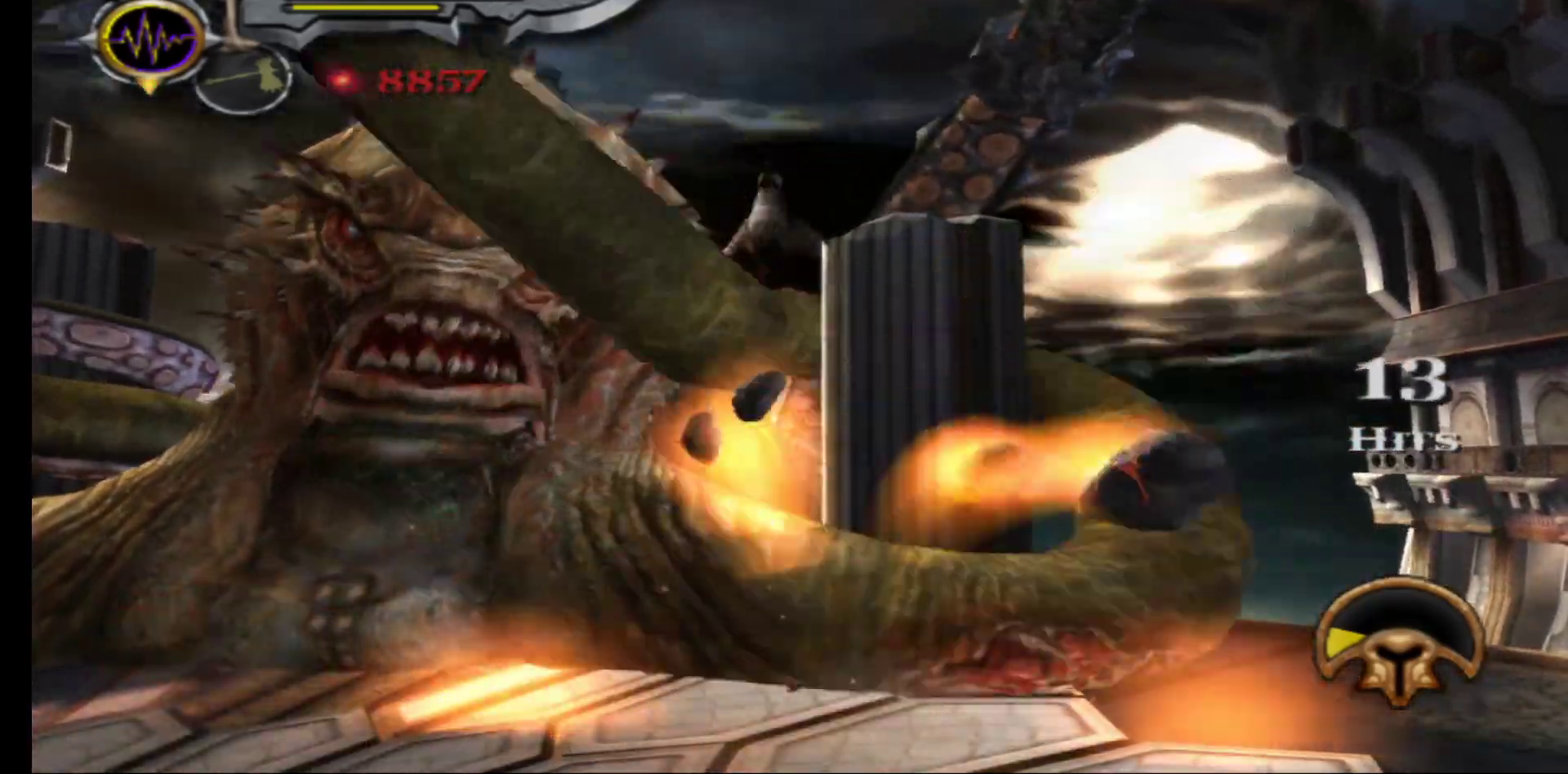
{"buttons": [], "left_stick": "down-left", "right_stick": "center", "events": []}
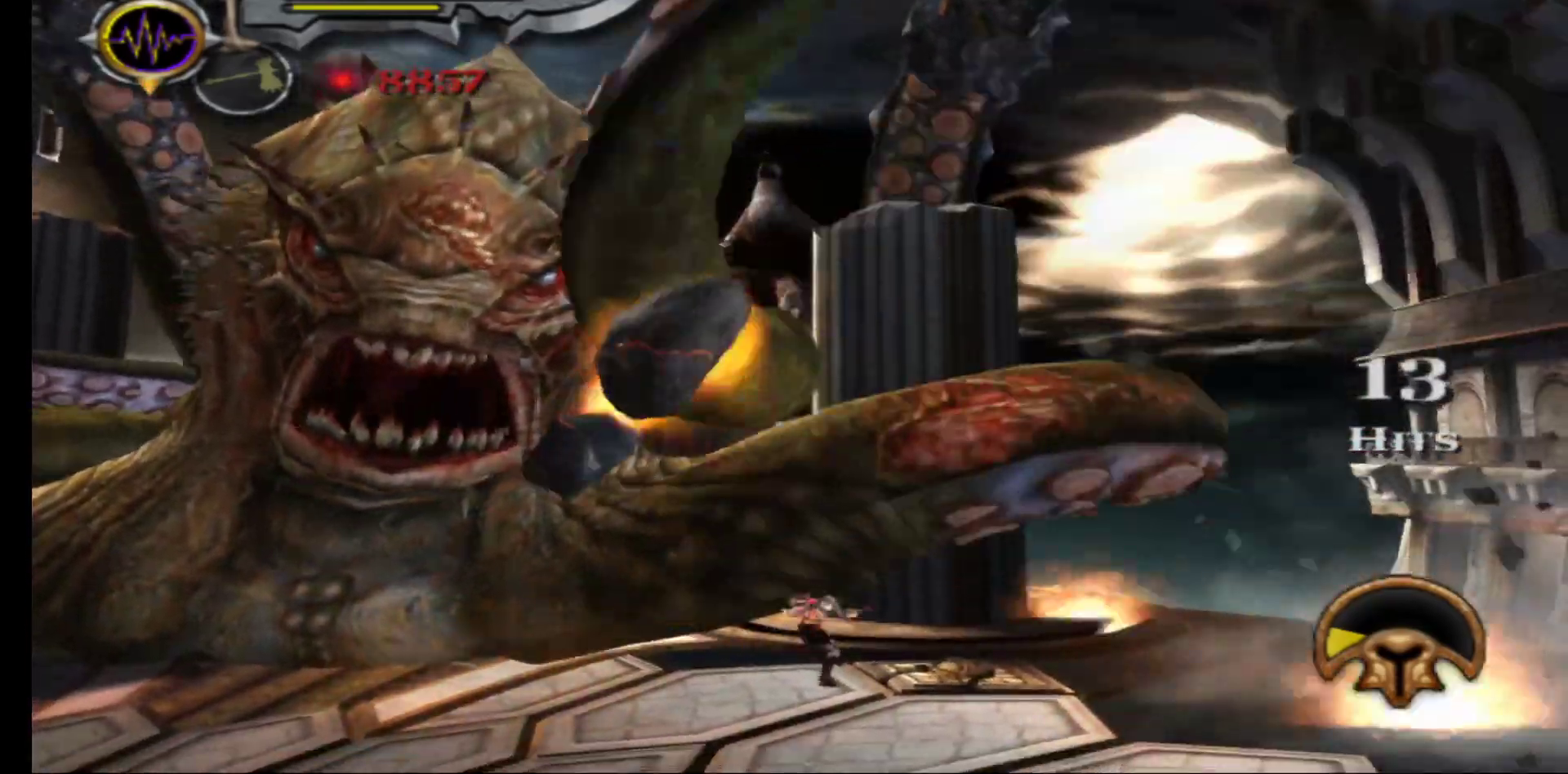
{"buttons": [], "left_stick": "down-left", "right_stick": "center", "events": []}
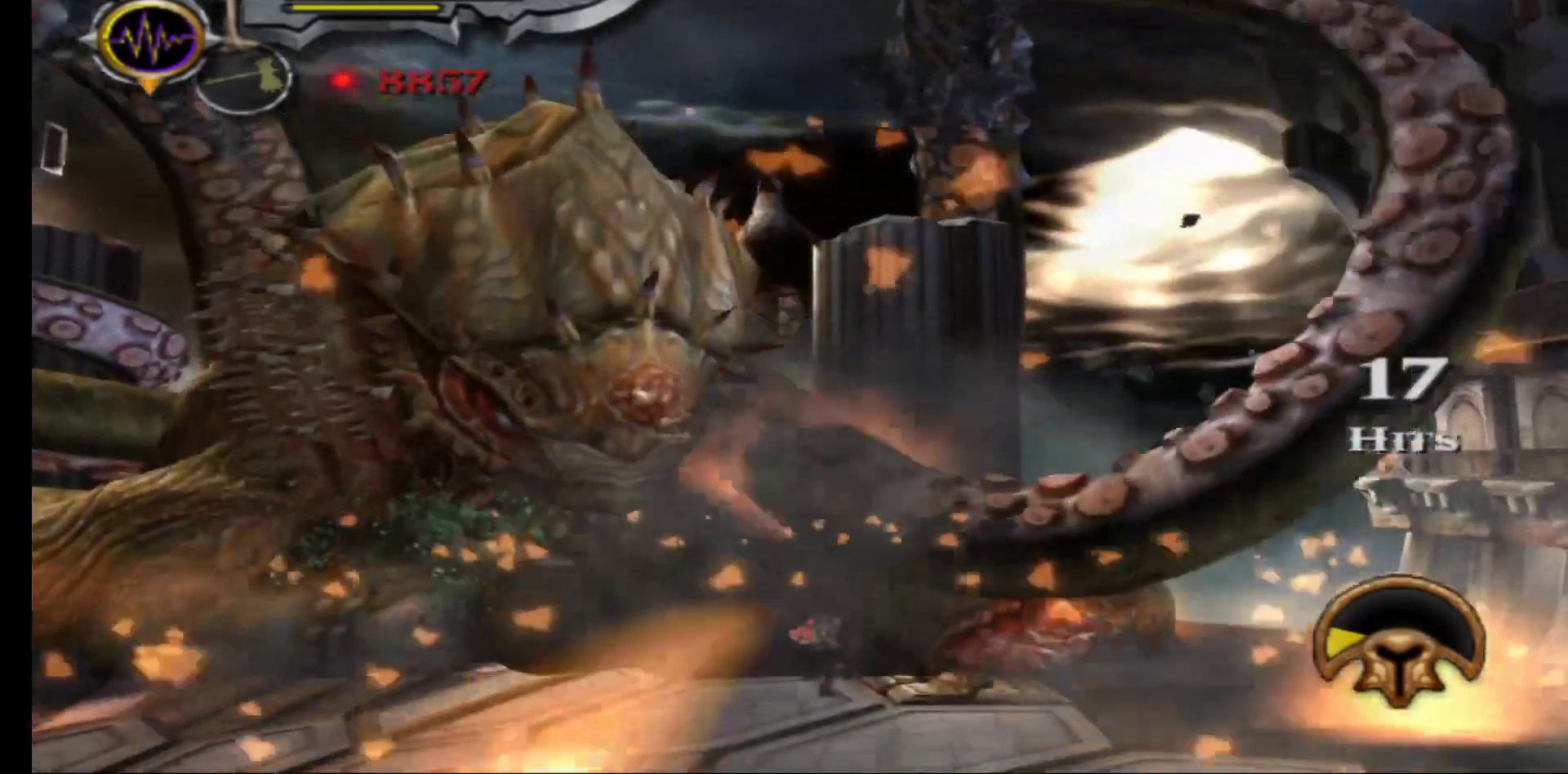
{"buttons": [], "left_stick": "down-left", "right_stick": "center", "events": []}